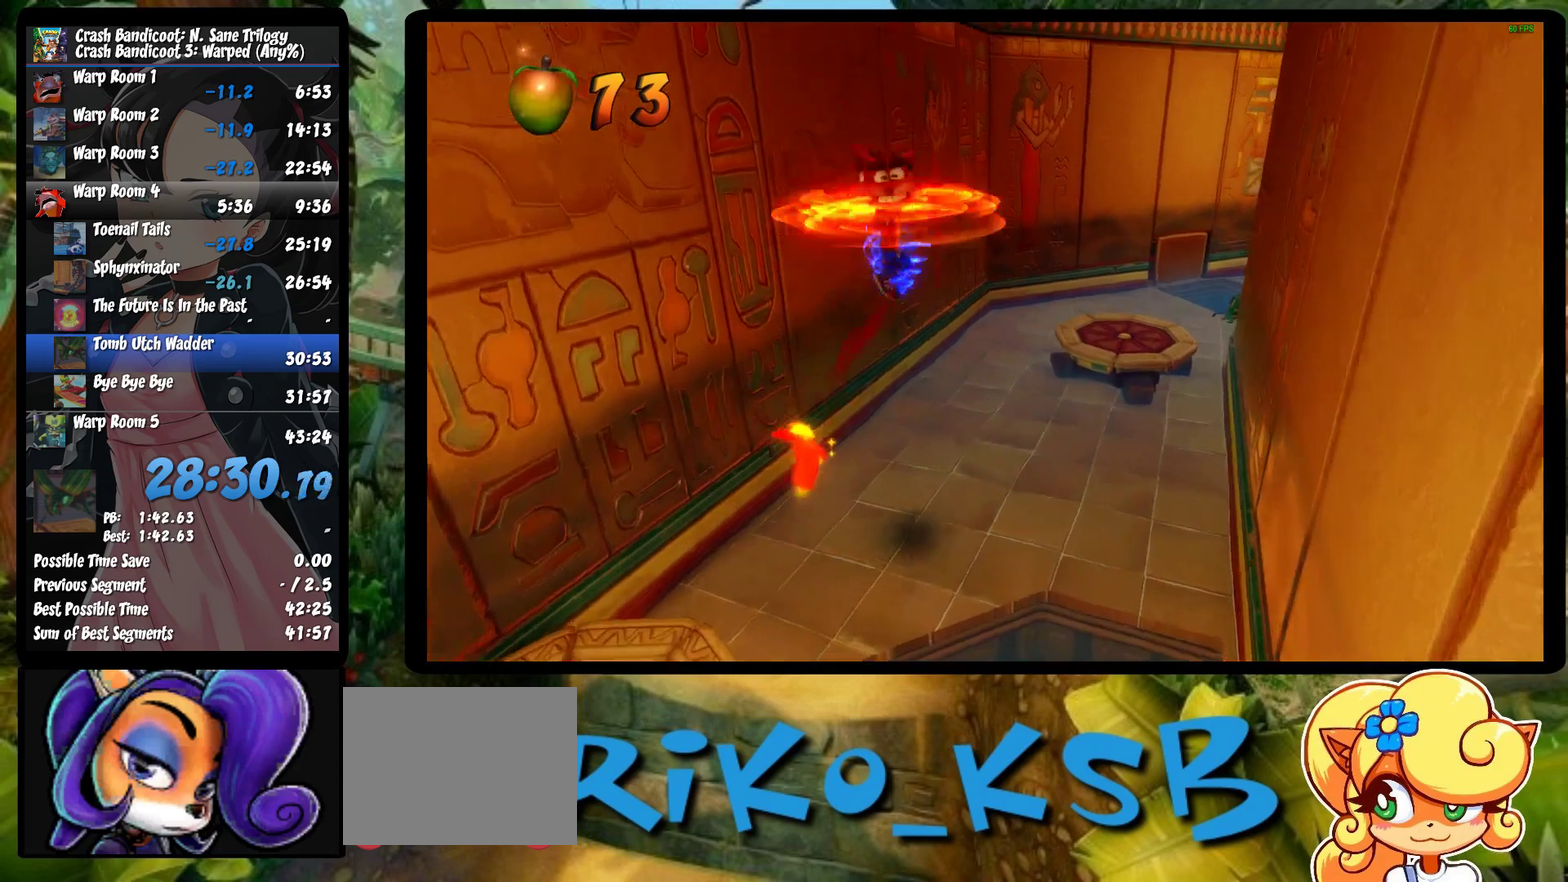
Gameplay with a controller (PlayStation layout); each line is a JSON object with the inputs held at the frame after it. "events" lists button and stick changes between this image and that frame as [ms after this image, input, new state], when the widget could be followed in between. Not read: R1 R3 right_stick.
{"buttons": [], "left_stick": "up-right", "events": [[83, "CROSS", "up"], [83, "SQUARE", "up"], [217, "CROSS", "down"], [333, "CROSS", "up"], [400, "SQUARE", "down"], [467, "SQUARE", "up"]]}
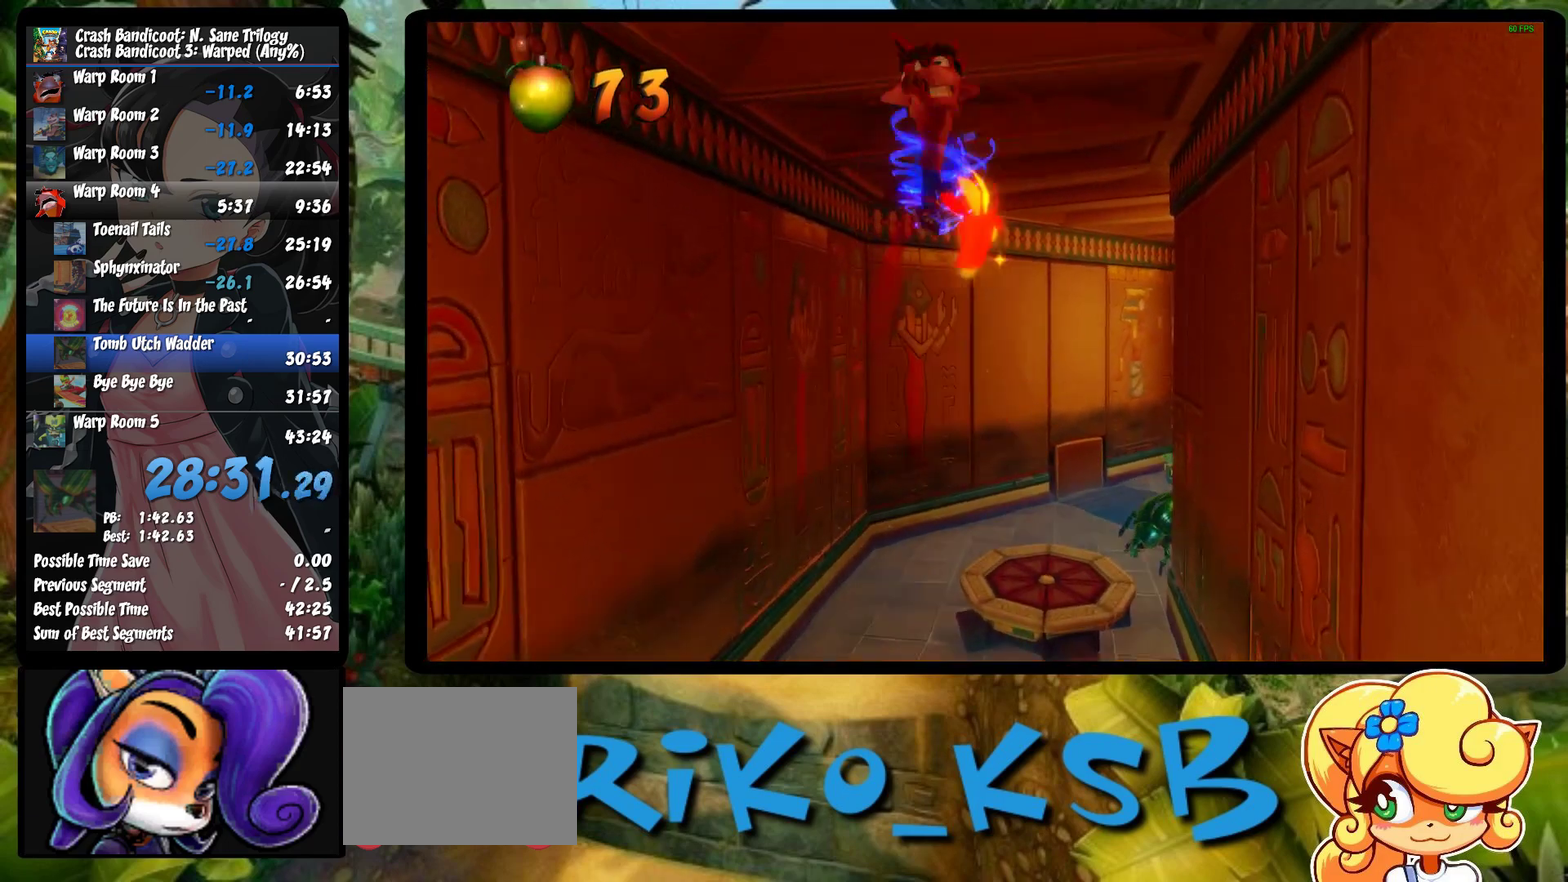
{"buttons": [], "left_stick": "up", "events": [[33, "SQUARE", "down"], [100, "SQUARE", "up"], [267, "left_stick", "up"]]}
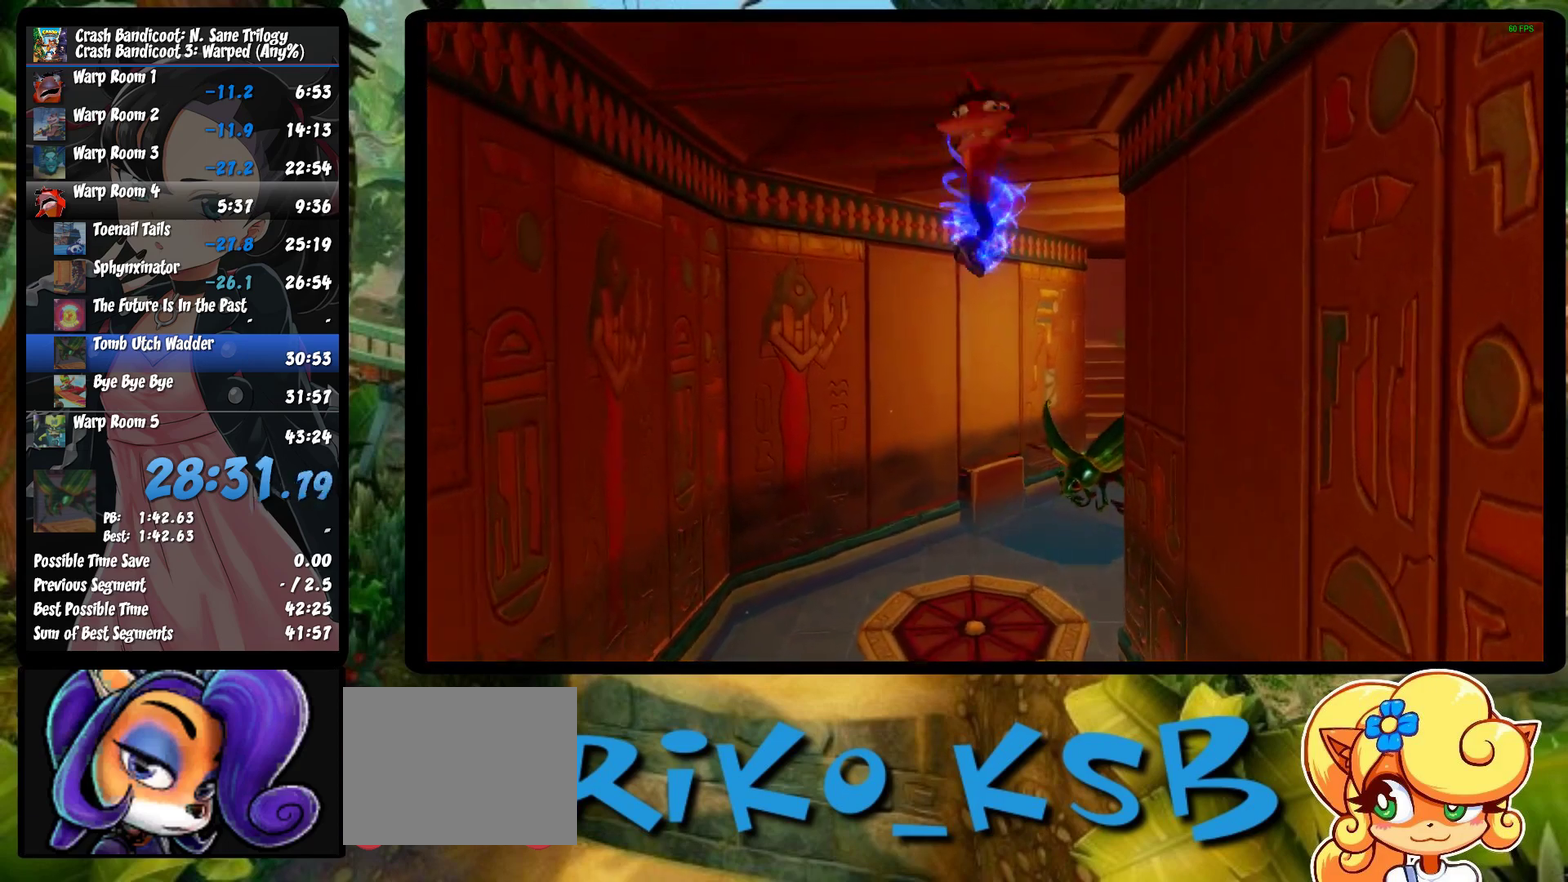
{"buttons": [], "left_stick": "center", "events": [[150, "left_stick", "center"]]}
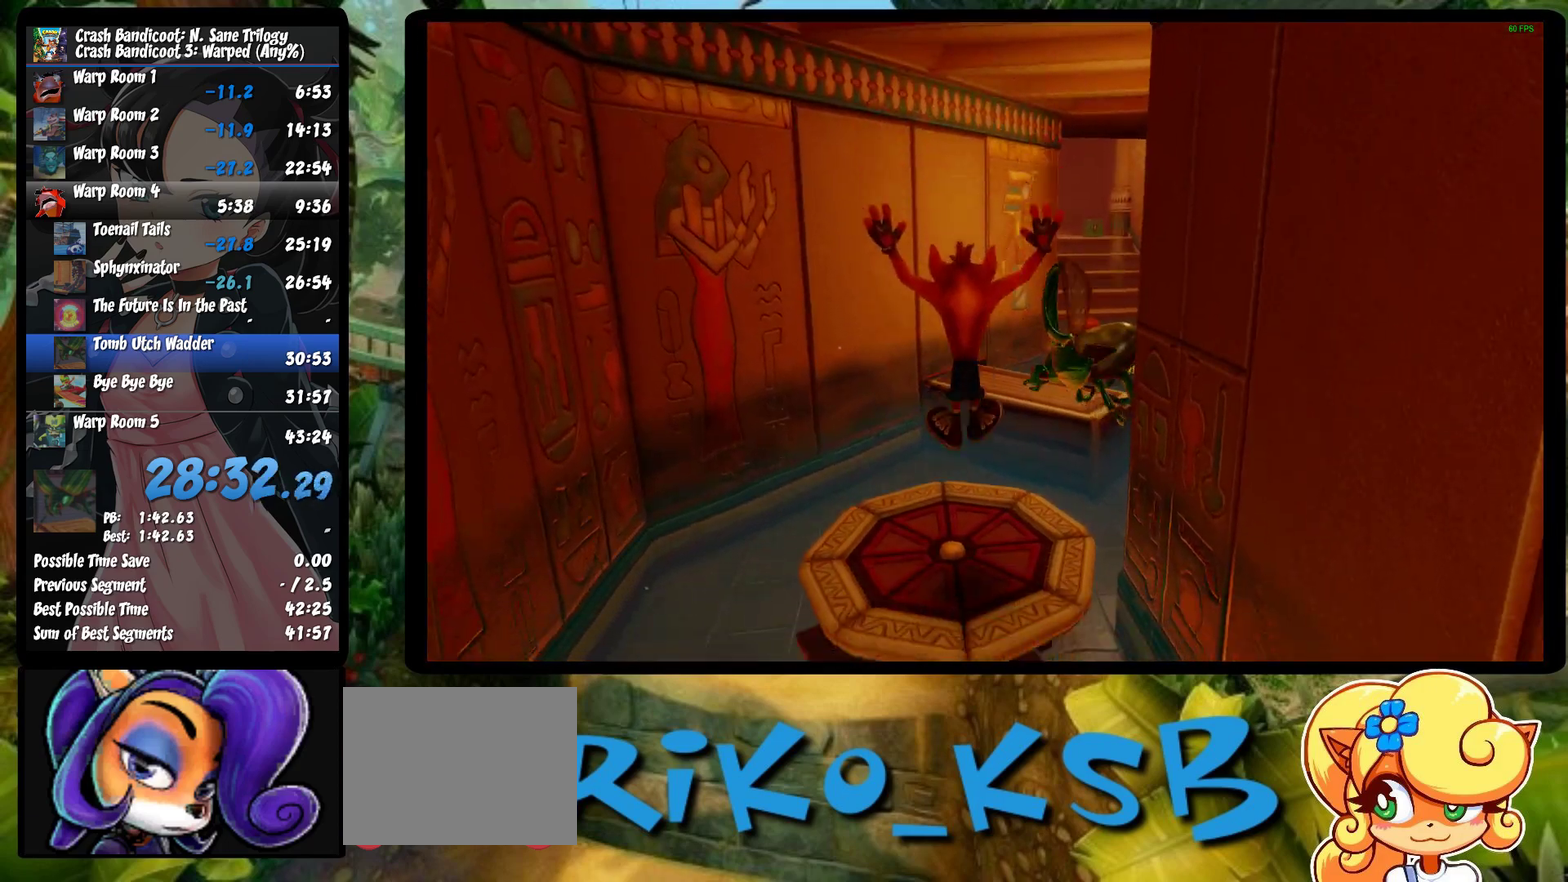
{"buttons": [], "left_stick": "center", "events": [[67, "left_stick", "up"], [217, "left_stick", "center"]]}
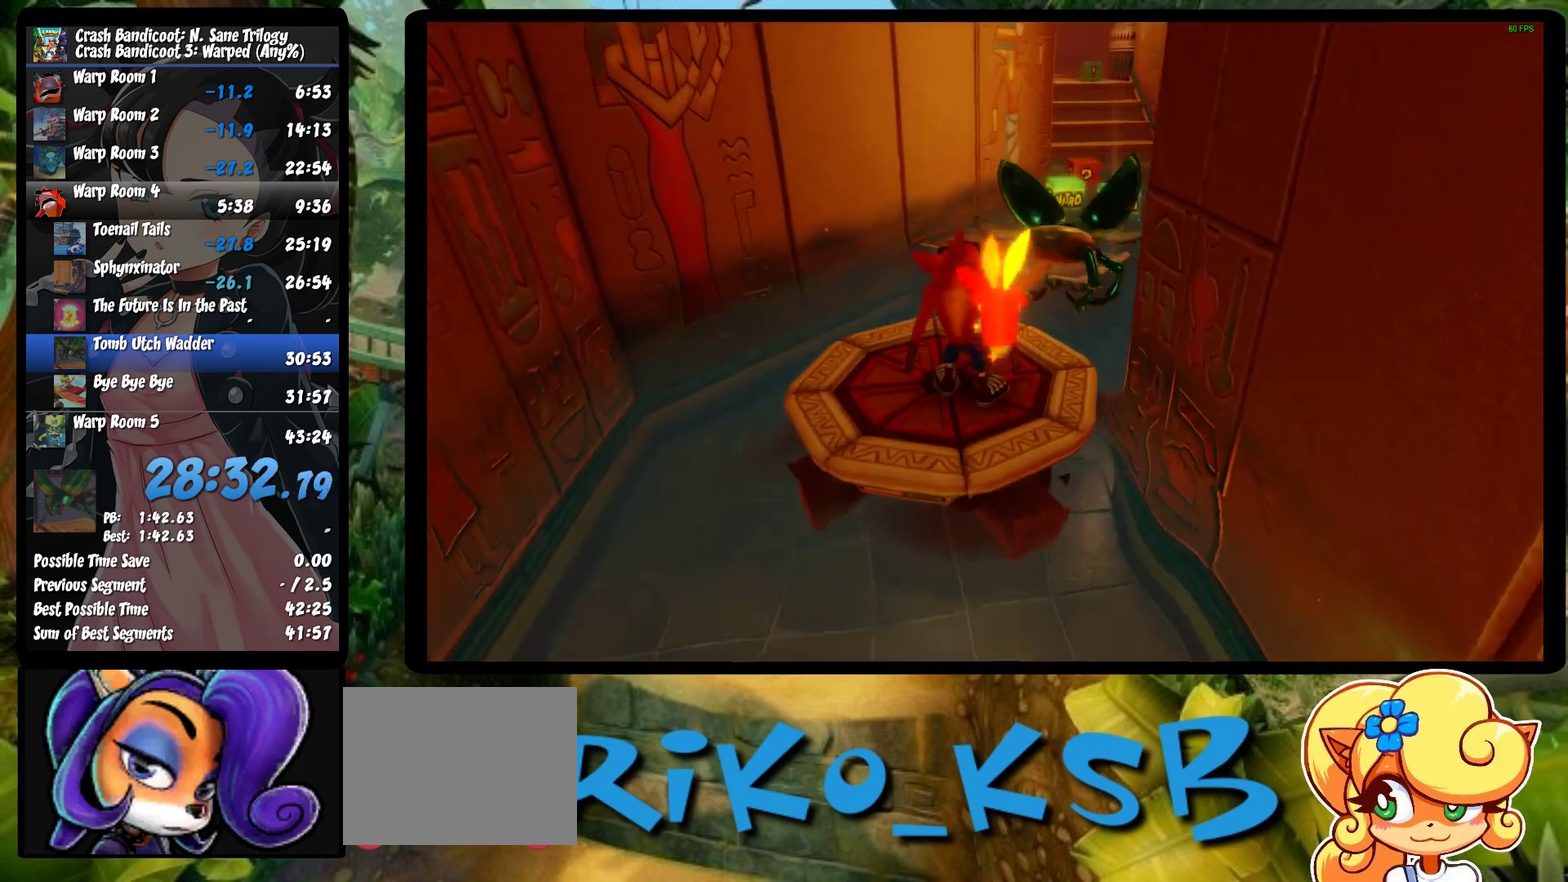
{"buttons": [], "left_stick": "center", "events": [[50, "left_stick", "up-left"], [200, "left_stick", "center"]]}
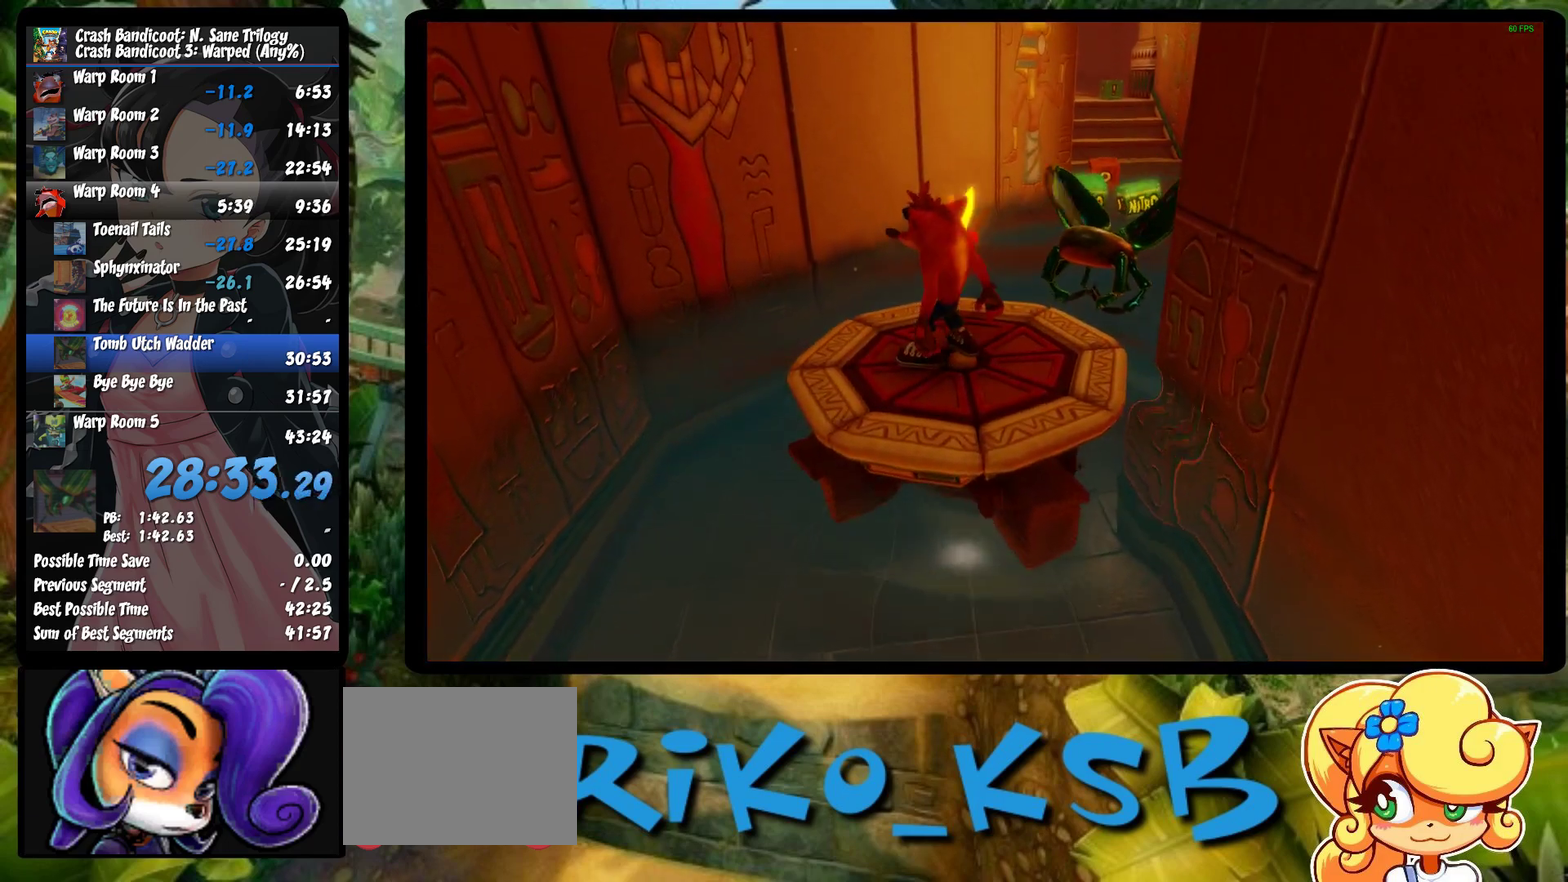
{"buttons": [], "left_stick": "up", "events": [[317, "left_stick", "up"]]}
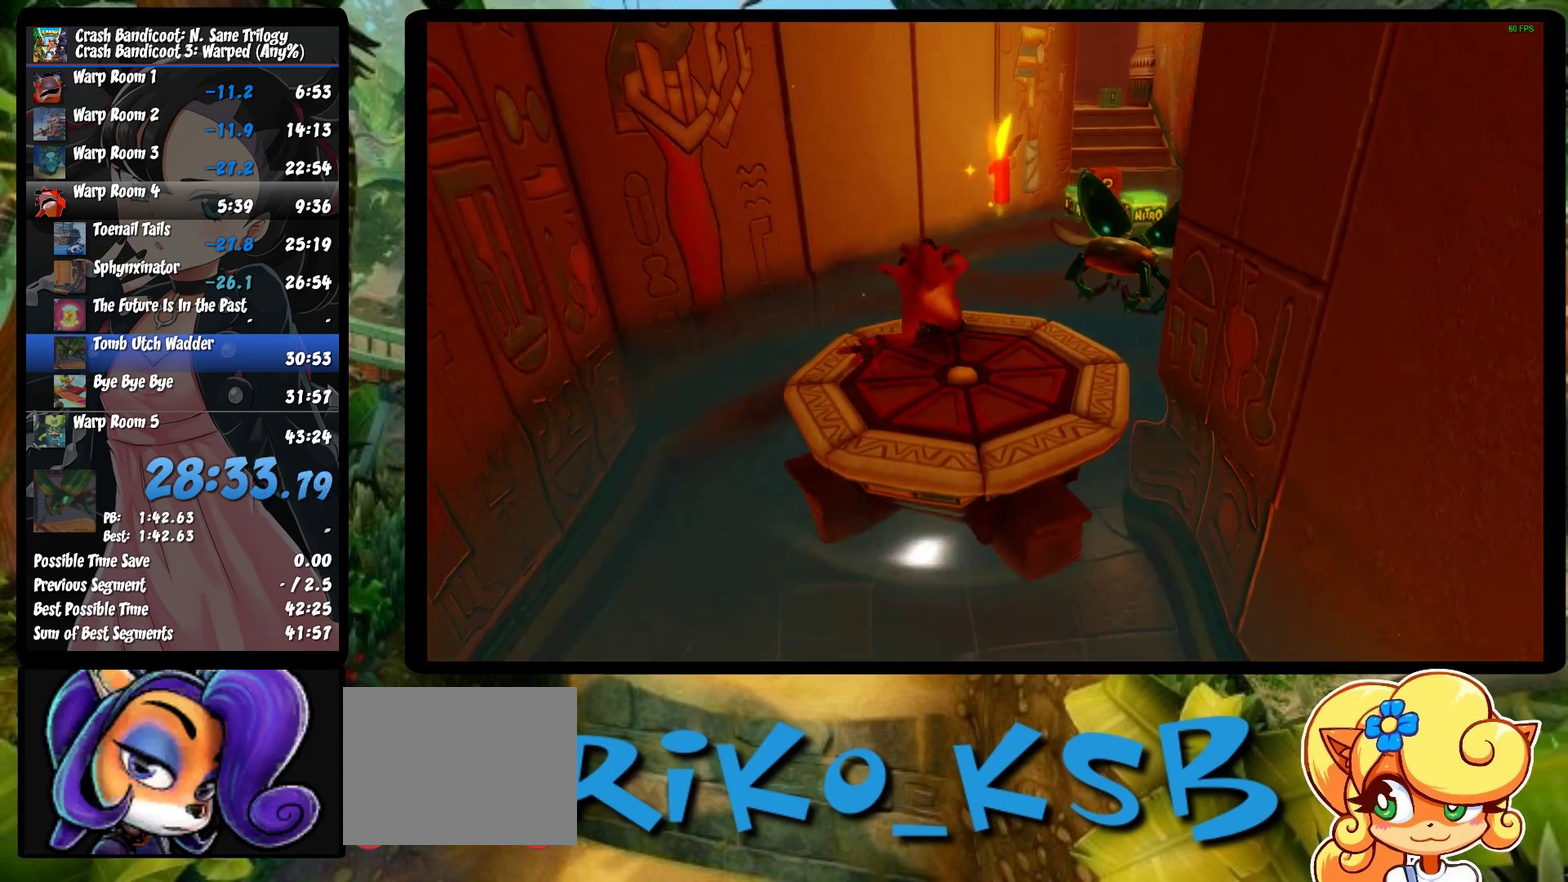
{"buttons": ["SQUARE"], "left_stick": "up-right", "events": [[117, "CROSS", "down"], [183, "left_stick", "up-right"], [367, "CROSS", "up"], [433, "SQUARE", "down"]]}
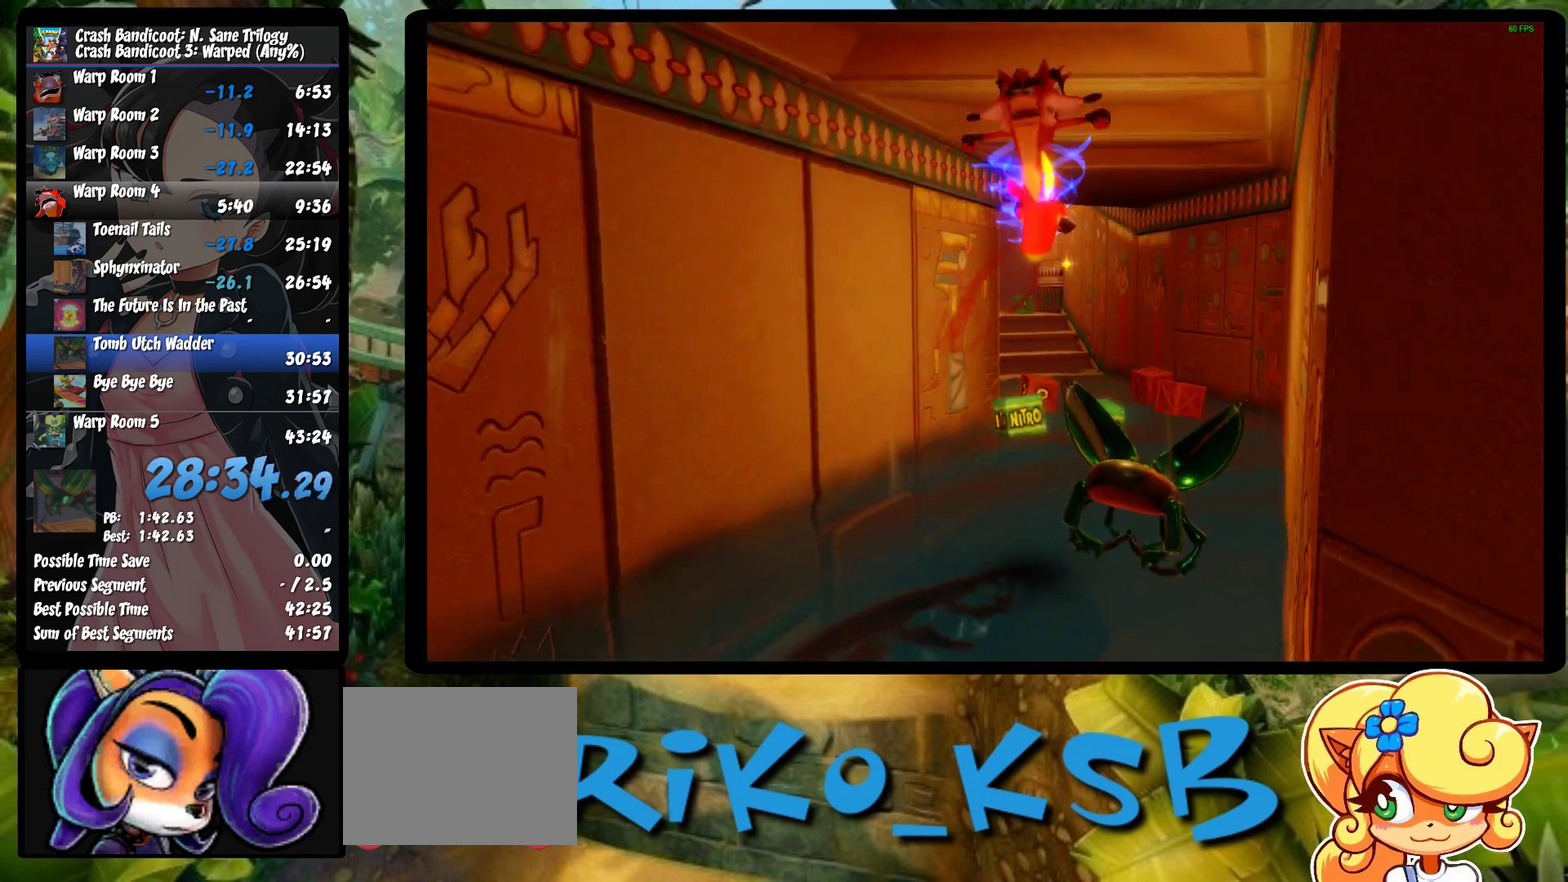
{"buttons": ["SQUARE"], "left_stick": "up", "events": [[17, "SQUARE", "up"], [67, "SQUARE", "down"], [150, "SQUARE", "up"], [217, "SQUARE", "down"], [283, "SQUARE", "up"], [367, "SQUARE", "down"], [383, "left_stick", "up"], [433, "SQUARE", "up"], [500, "SQUARE", "down"]]}
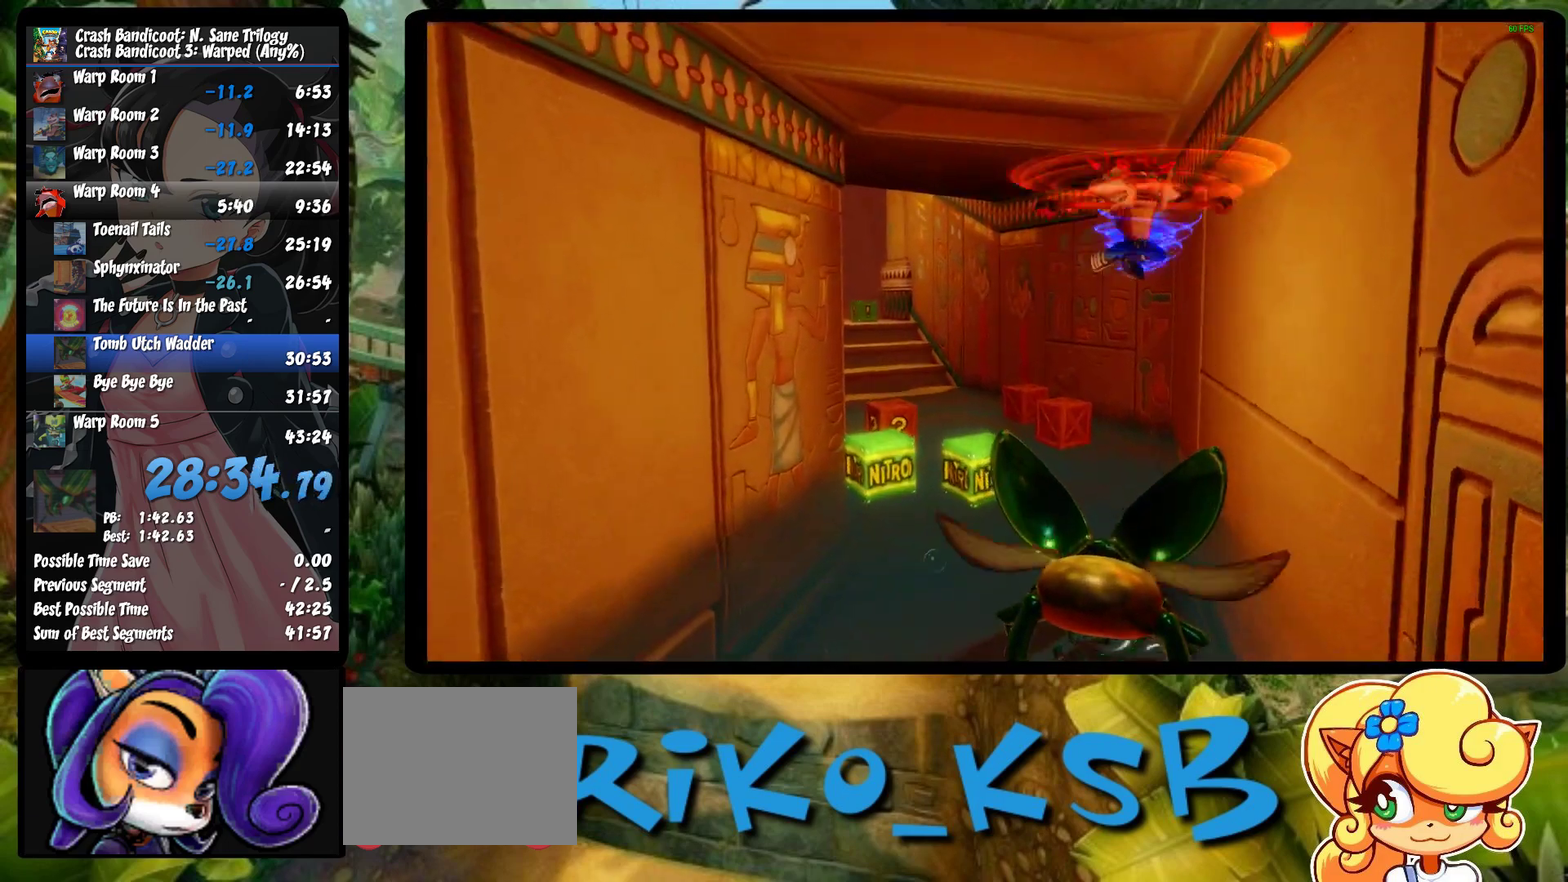
{"buttons": ["SQUARE"], "left_stick": "up-left", "events": [[67, "SQUARE", "up"], [150, "SQUARE", "down"], [217, "SQUARE", "up"], [300, "SQUARE", "down"], [383, "SQUARE", "up"], [400, "left_stick", "up-left"], [433, "SQUARE", "down"]]}
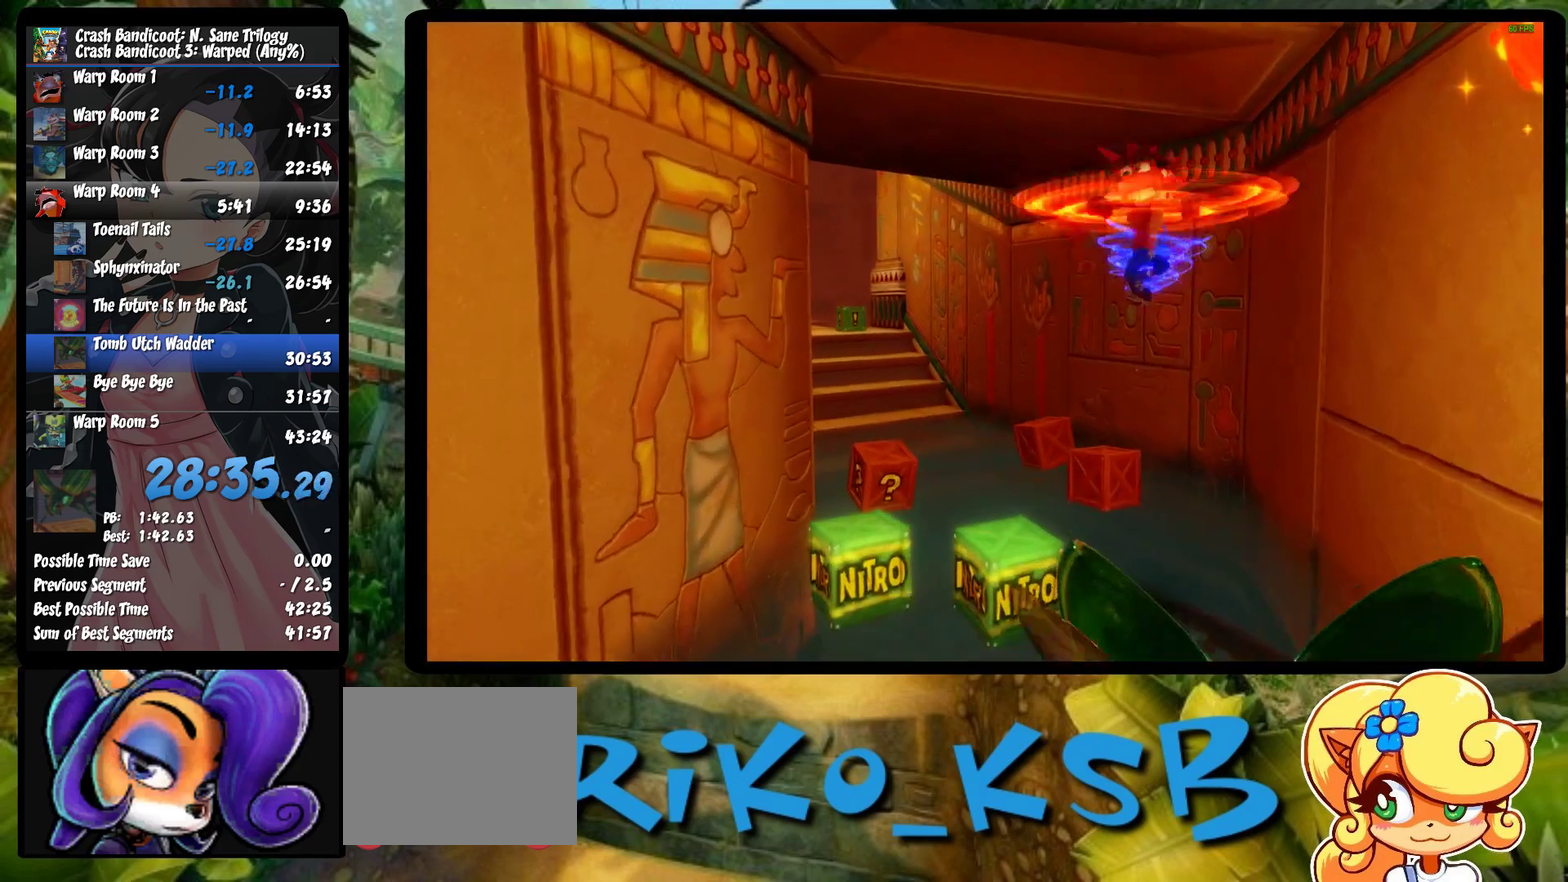
{"buttons": [], "left_stick": "up", "events": [[17, "SQUARE", "up"], [100, "SQUARE", "down"], [183, "SQUARE", "up"], [250, "SQUARE", "down"], [283, "left_stick", "up"], [333, "SQUARE", "up"], [417, "SQUARE", "down"], [500, "SQUARE", "up"]]}
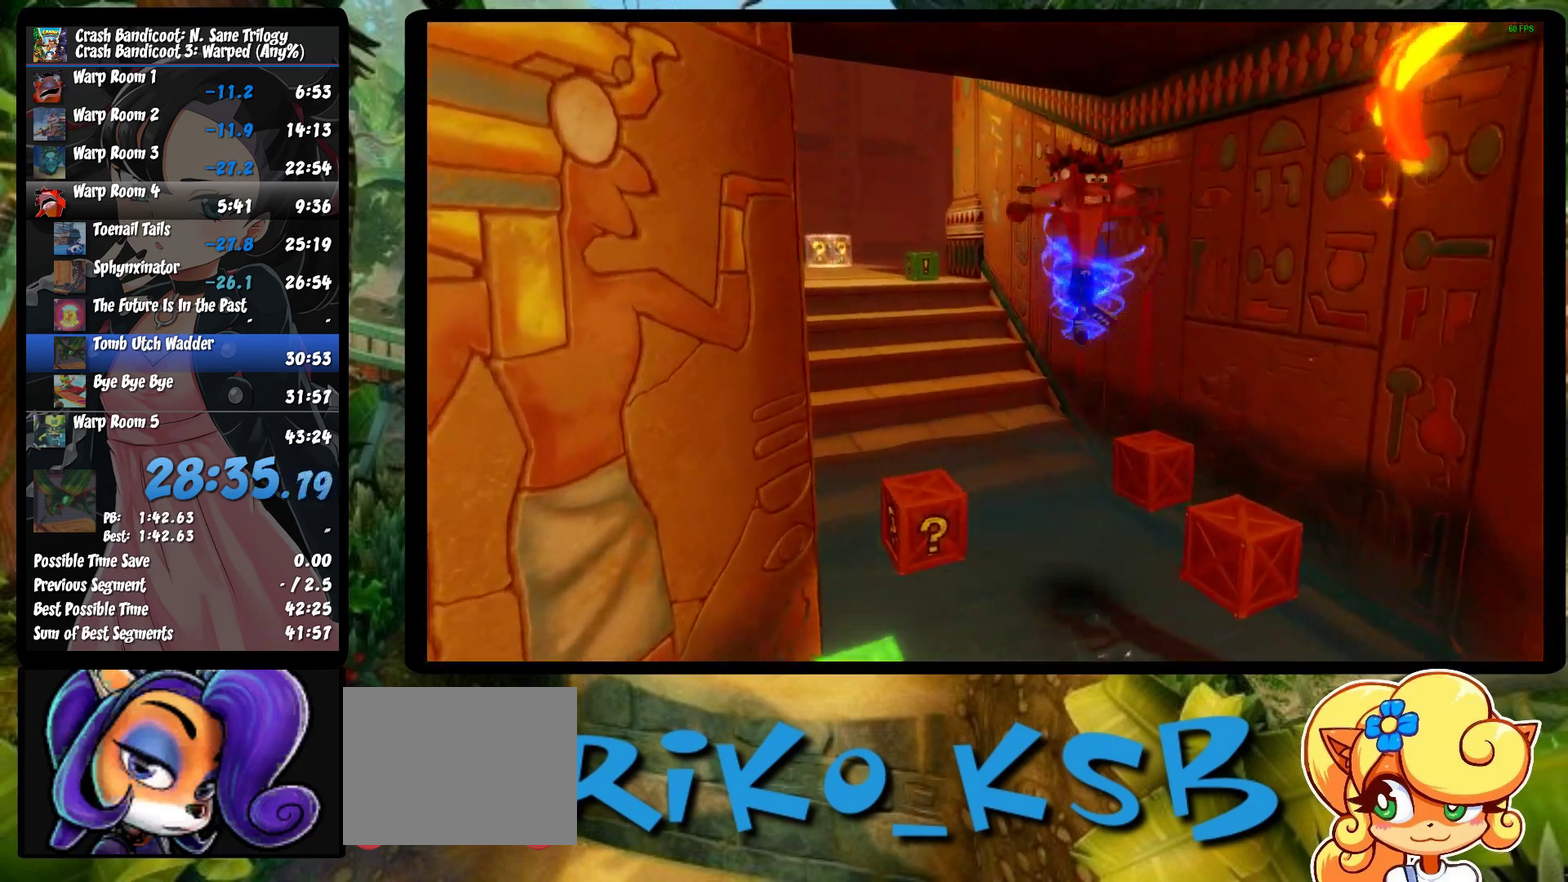
{"buttons": [], "left_stick": "up-left", "events": [[67, "SQUARE", "down"], [183, "SQUARE", "up"], [233, "left_stick", "up-left"]]}
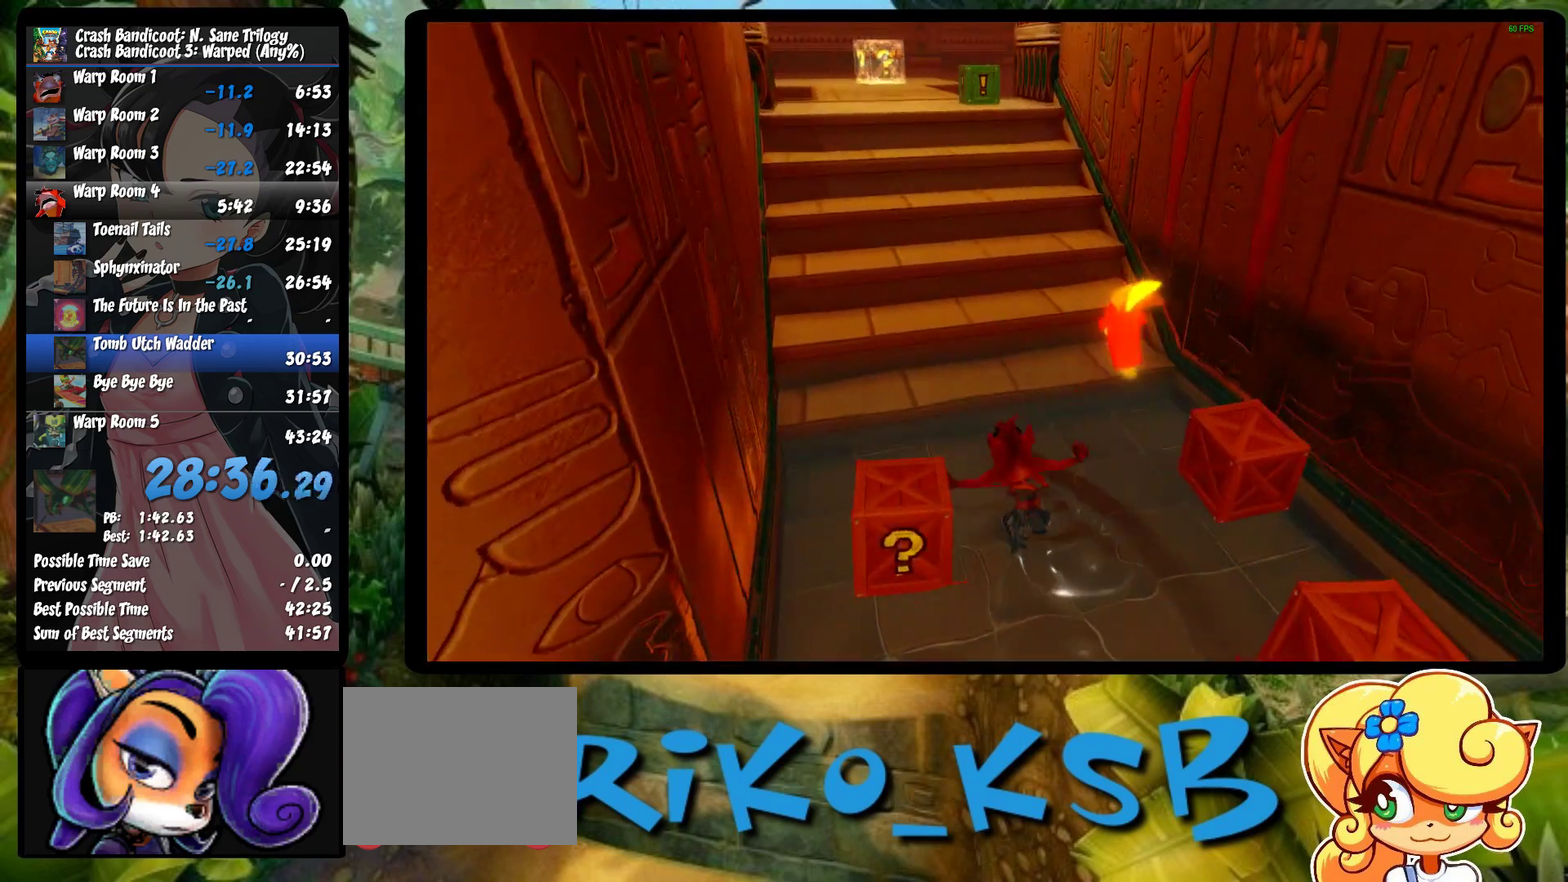
{"buttons": ["CROSS", "SQUARE"], "left_stick": "up", "events": [[183, "CROSS", "down"], [250, "SQUARE", "down"], [250, "left_stick", "up"]]}
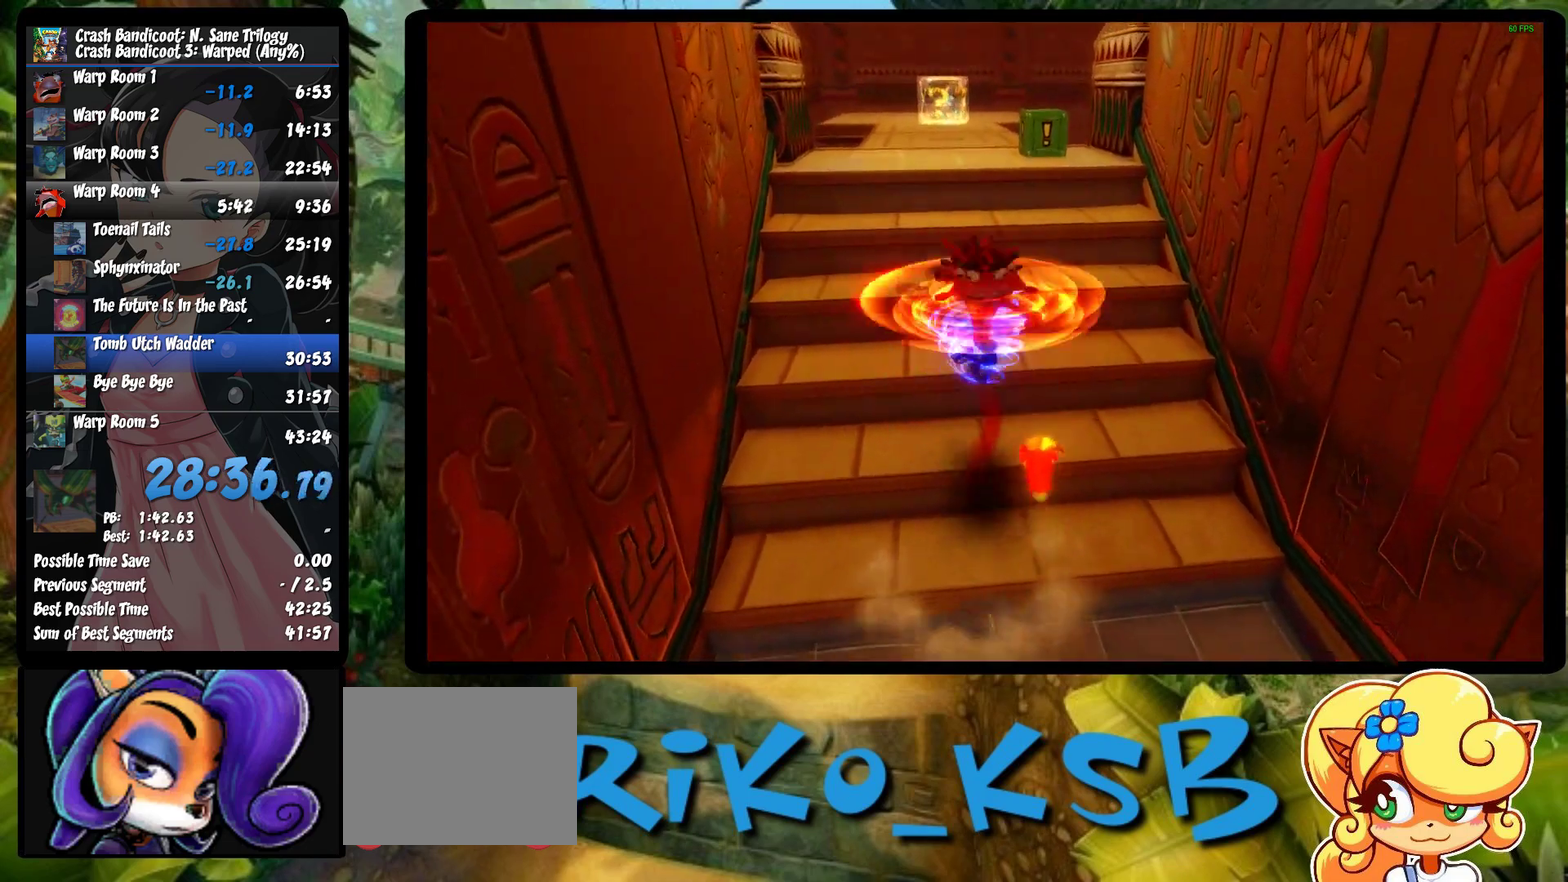
{"buttons": [], "left_stick": "up", "events": [[217, "SQUARE", "up"], [250, "CROSS", "up"]]}
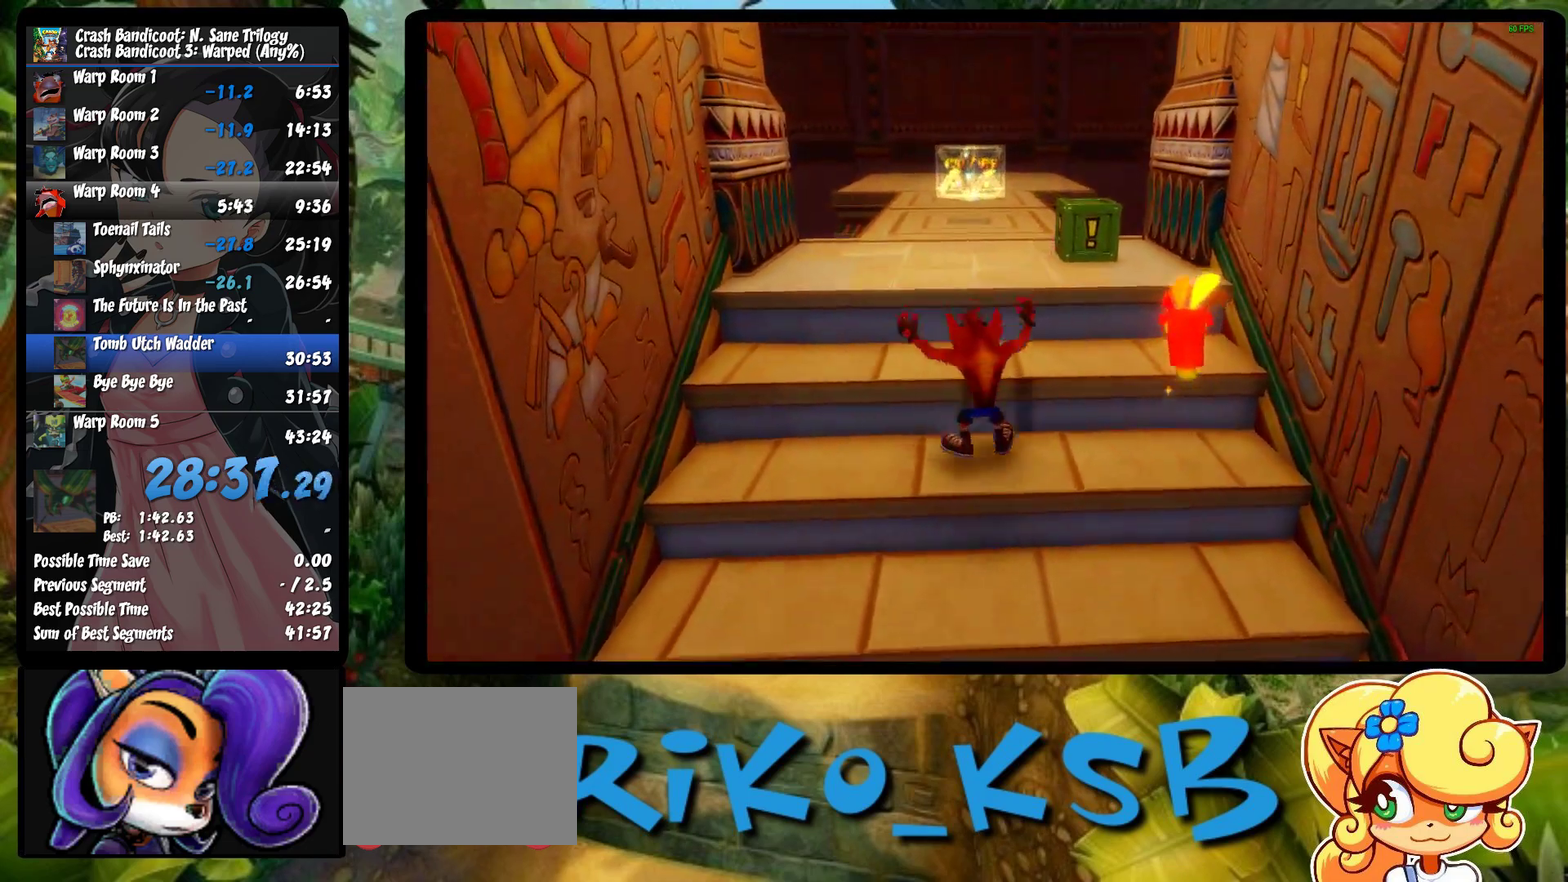
{"buttons": ["CROSS", "SQUARE"], "left_stick": "up", "events": [[200, "SQUARE", "down"], [267, "SQUARE", "up"], [317, "CROSS", "down"], [333, "SQUARE", "down"]]}
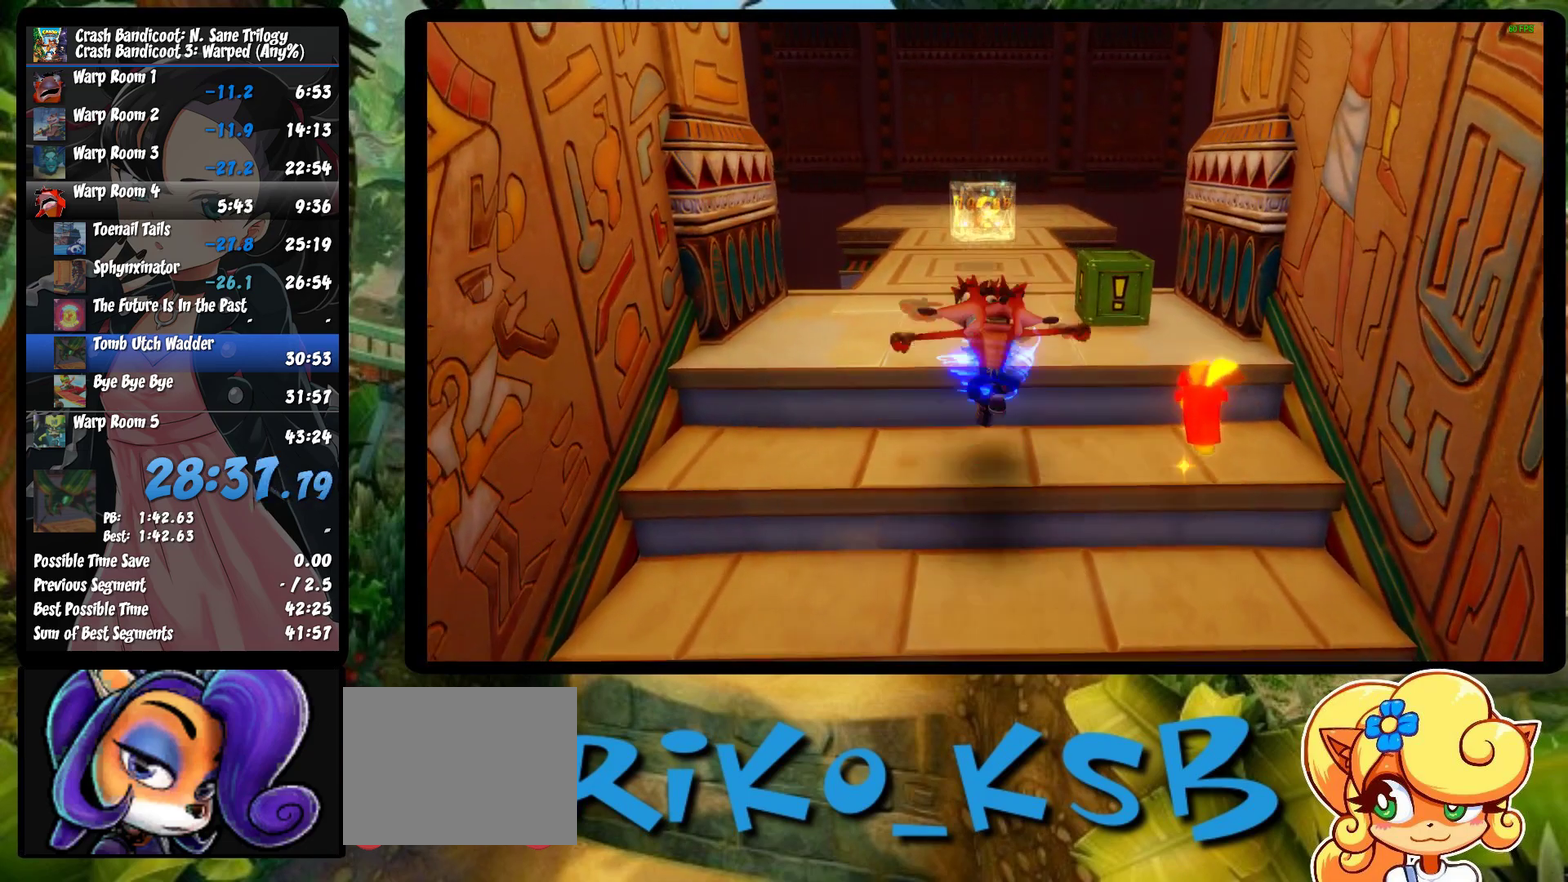
{"buttons": [], "left_stick": "up", "events": [[17, "CROSS", "up"], [17, "SQUARE", "up"], [83, "SQUARE", "down"], [100, "CROSS", "down"], [167, "CROSS", "up"], [183, "SQUARE", "up"], [317, "SQUARE", "down"], [417, "SQUARE", "up"]]}
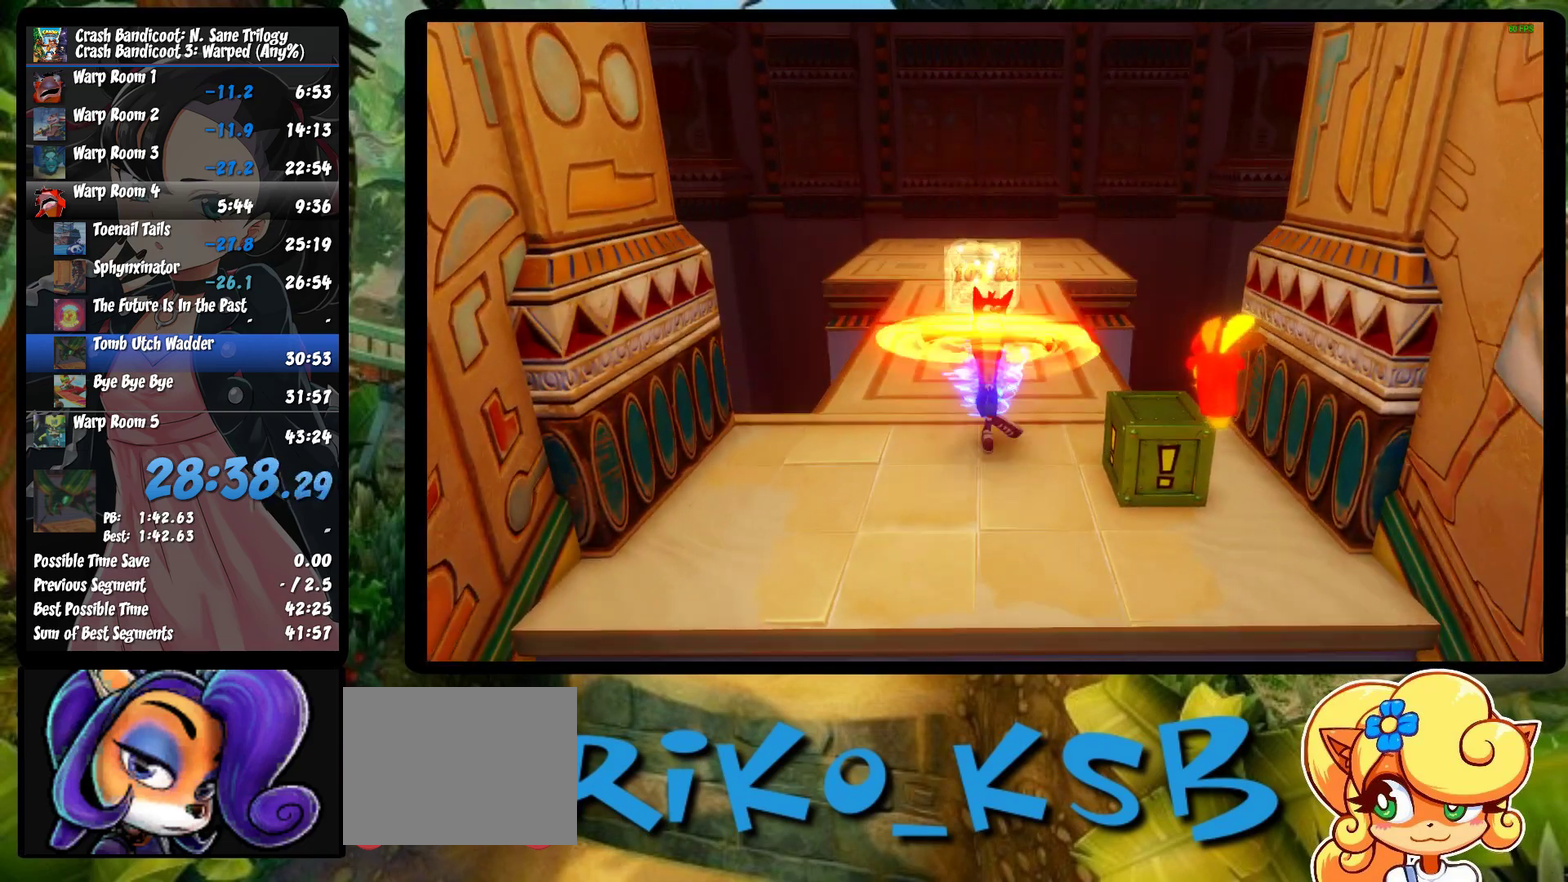
{"buttons": [], "left_stick": "up", "events": [[33, "SQUARE", "down"], [100, "SQUARE", "up"], [217, "SQUARE", "down"], [300, "SQUARE", "up"], [383, "SQUARE", "down"], [467, "SQUARE", "up"]]}
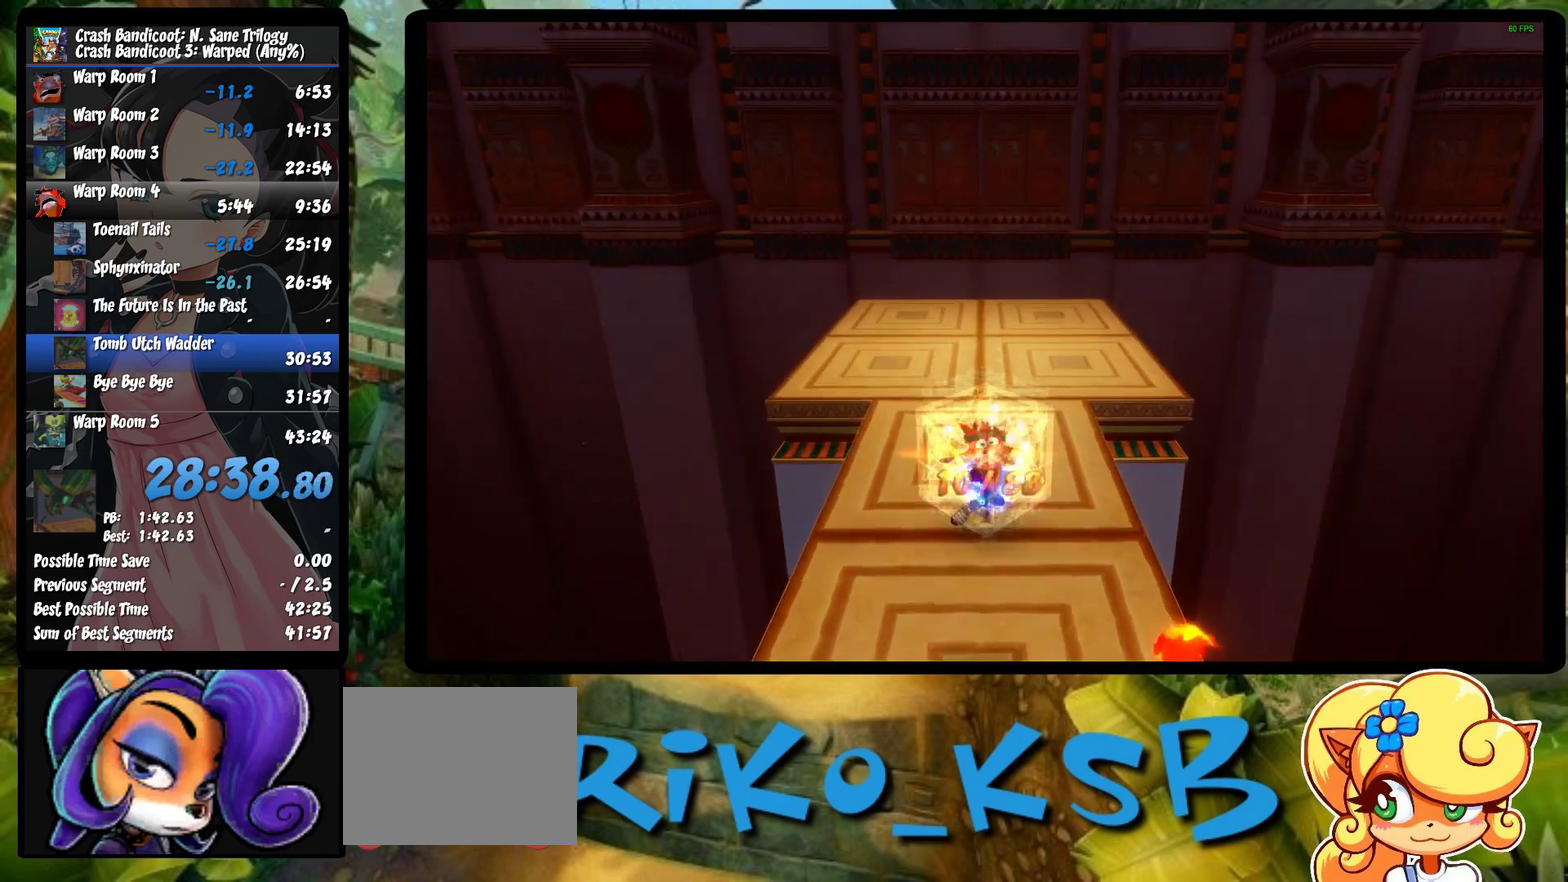
{"buttons": [], "left_stick": "up", "events": [[50, "SQUARE", "down"], [117, "SQUARE", "up"], [200, "SQUARE", "down"], [300, "SQUARE", "up"], [367, "SQUARE", "down"], [467, "SQUARE", "up"]]}
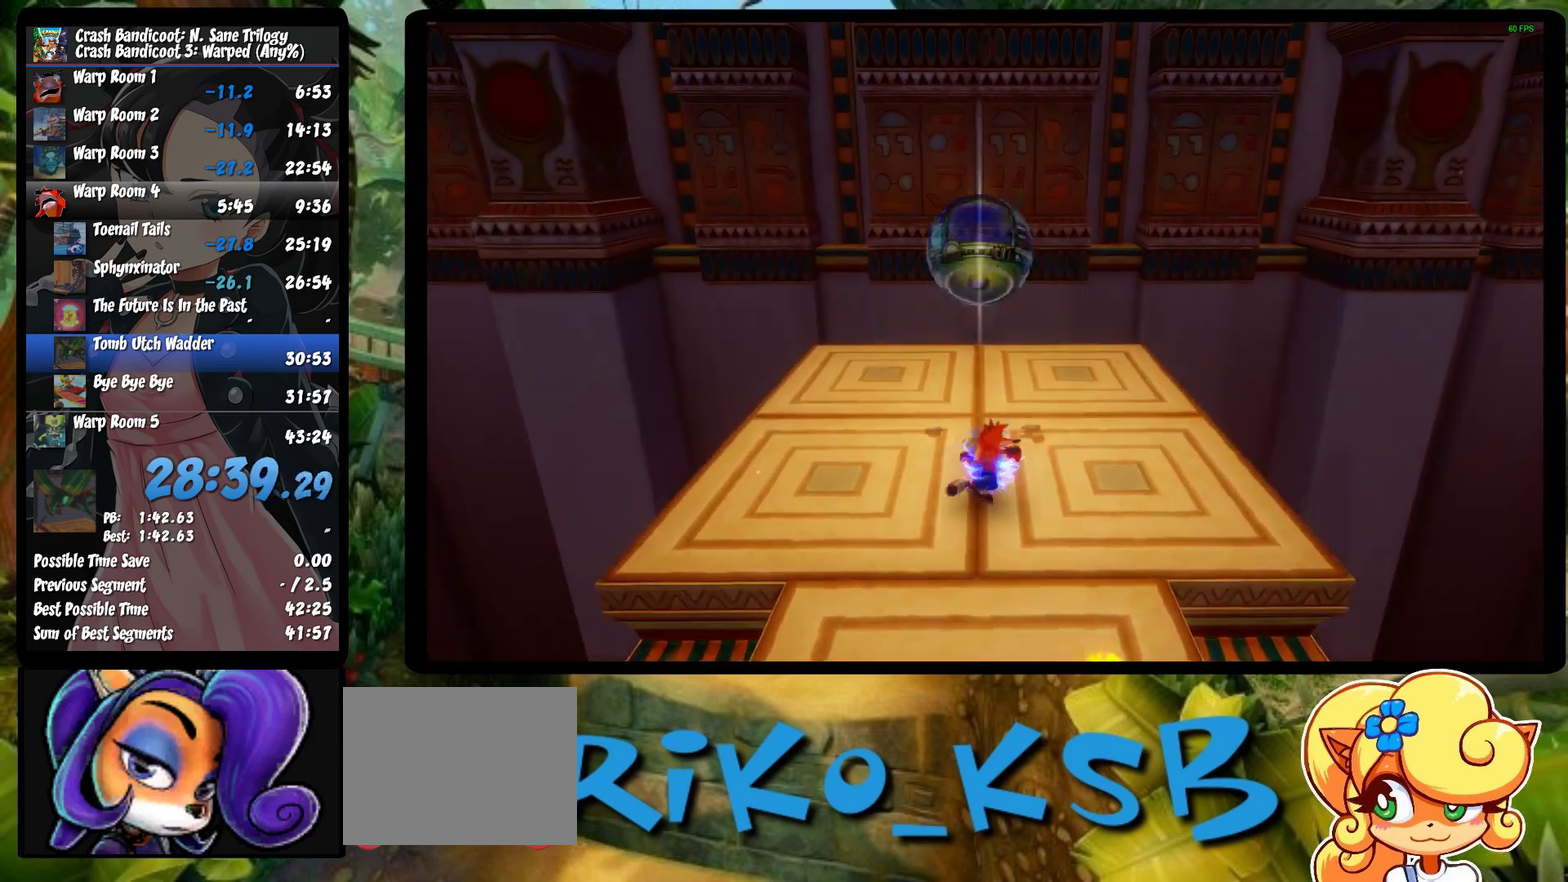
{"buttons": [], "left_stick": "center", "events": [[33, "SQUARE", "down"], [117, "SQUARE", "up"], [200, "SQUARE", "down"], [300, "SQUARE", "up"], [417, "left_stick", "center"]]}
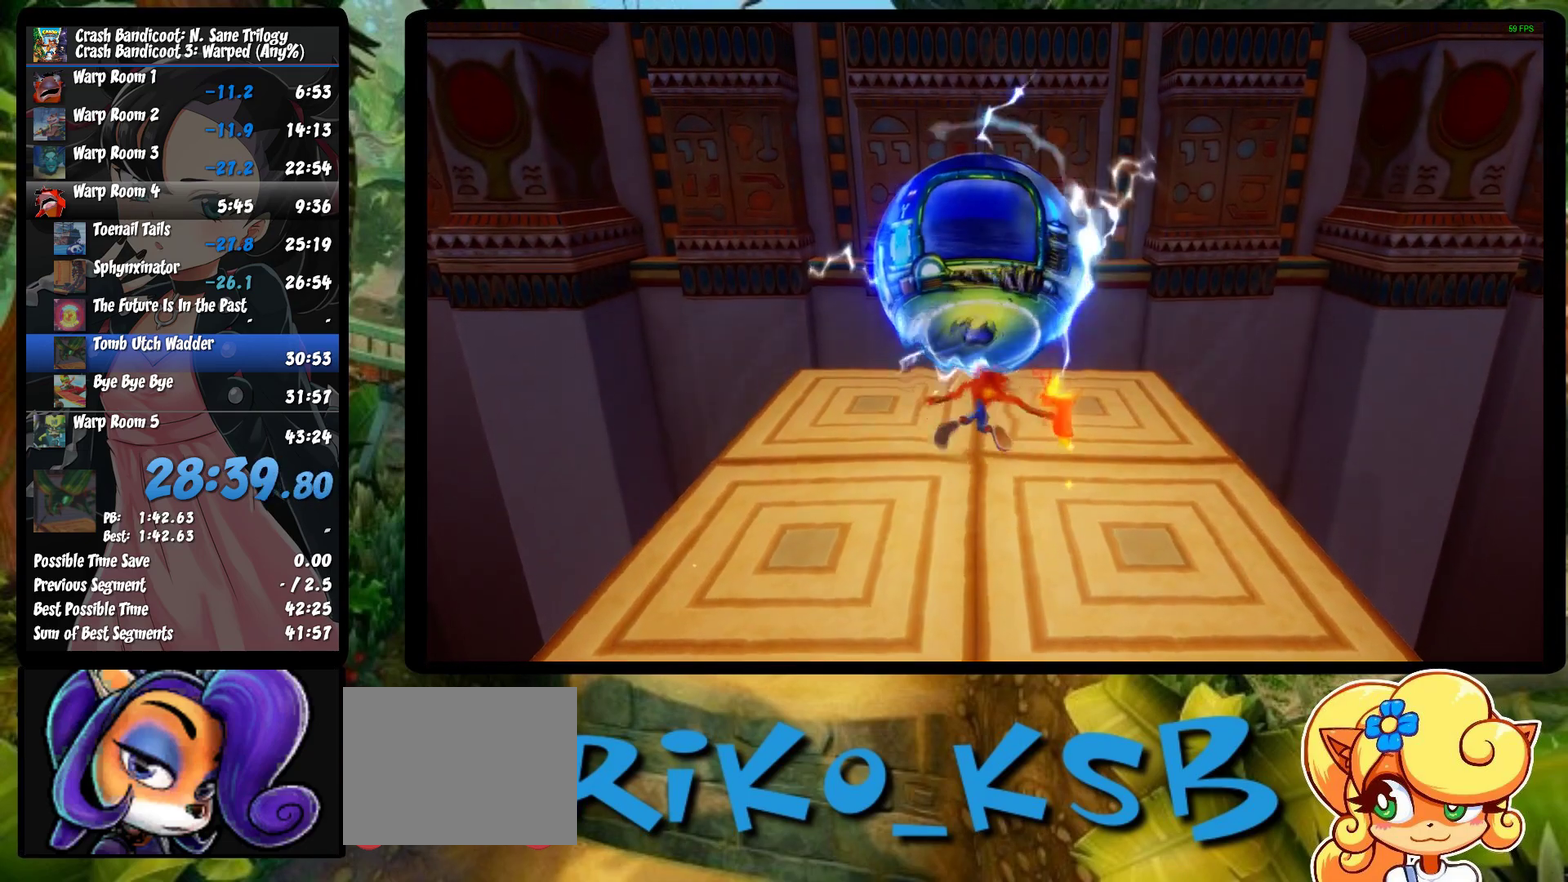
{"buttons": [], "left_stick": "center", "events": []}
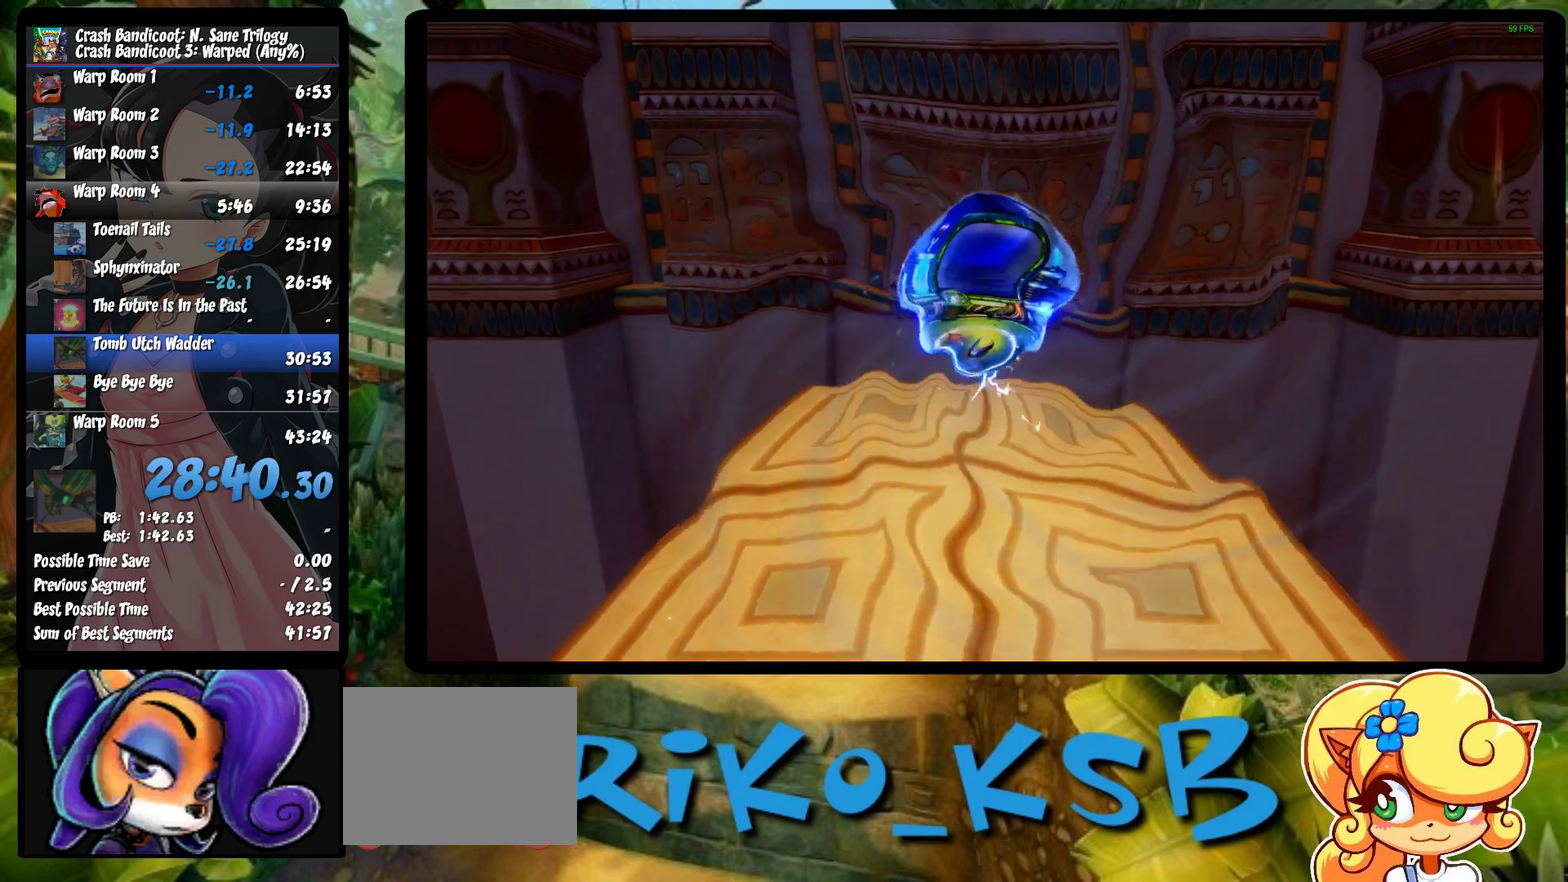
{"buttons": [], "left_stick": "center", "events": []}
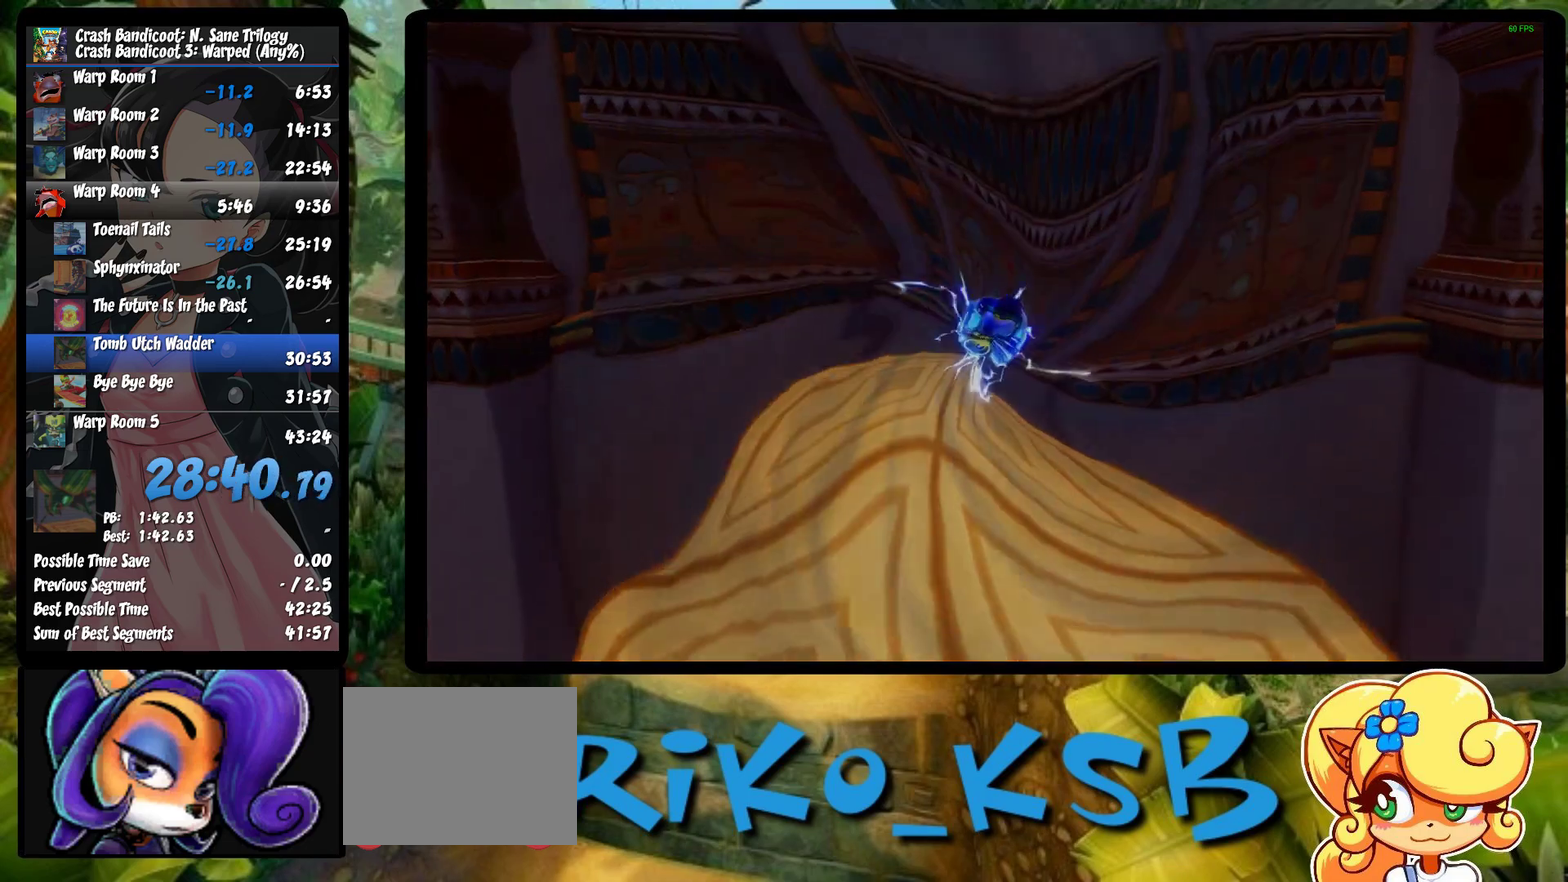
{"buttons": [], "left_stick": "center", "events": []}
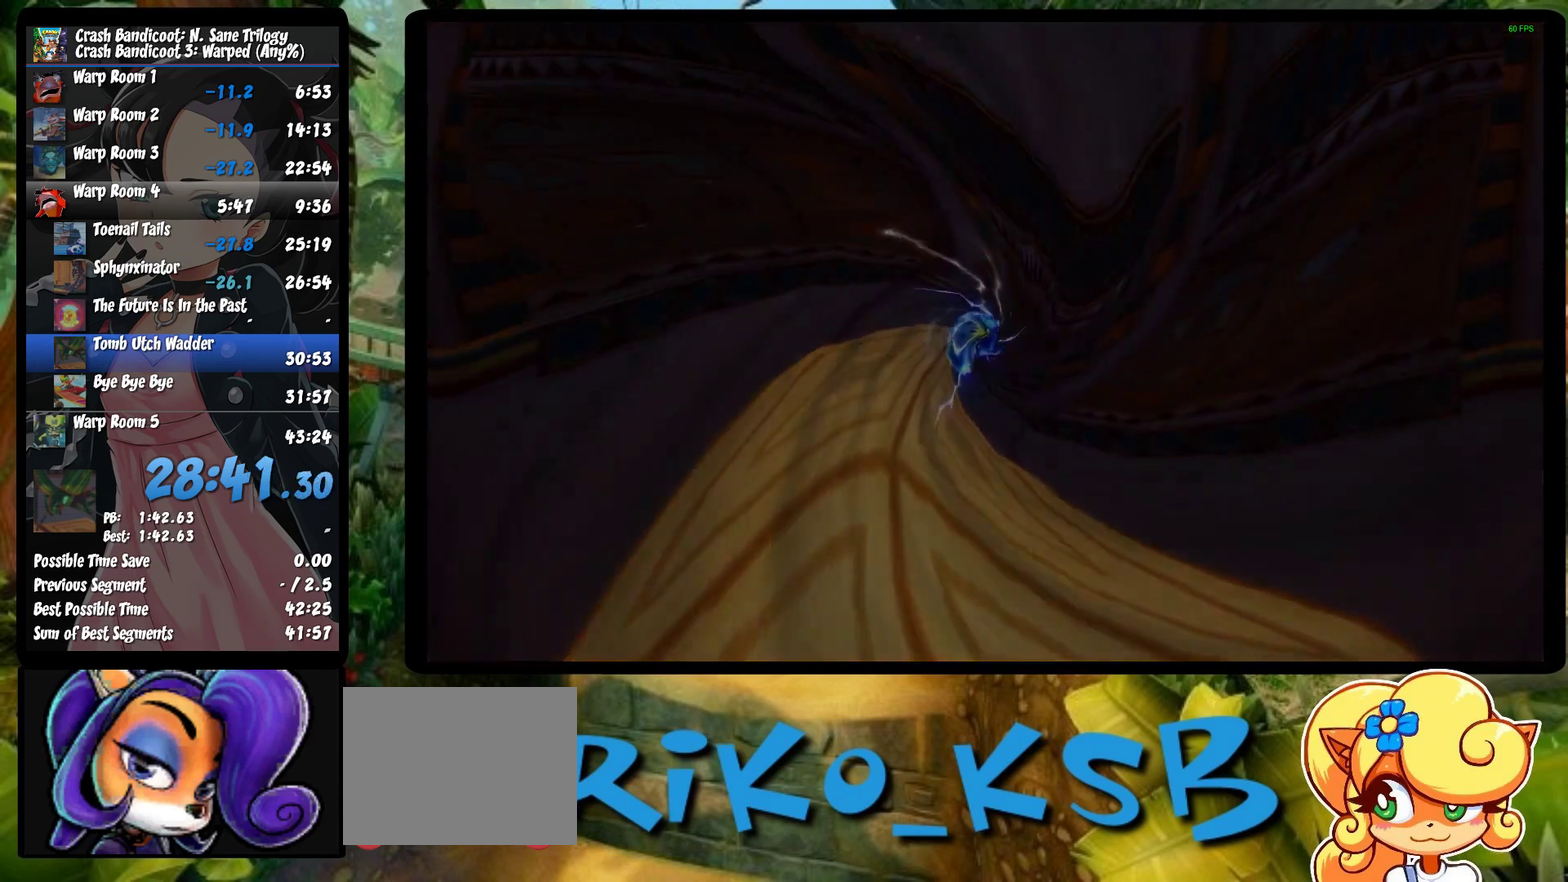
{"buttons": [], "left_stick": "center", "events": []}
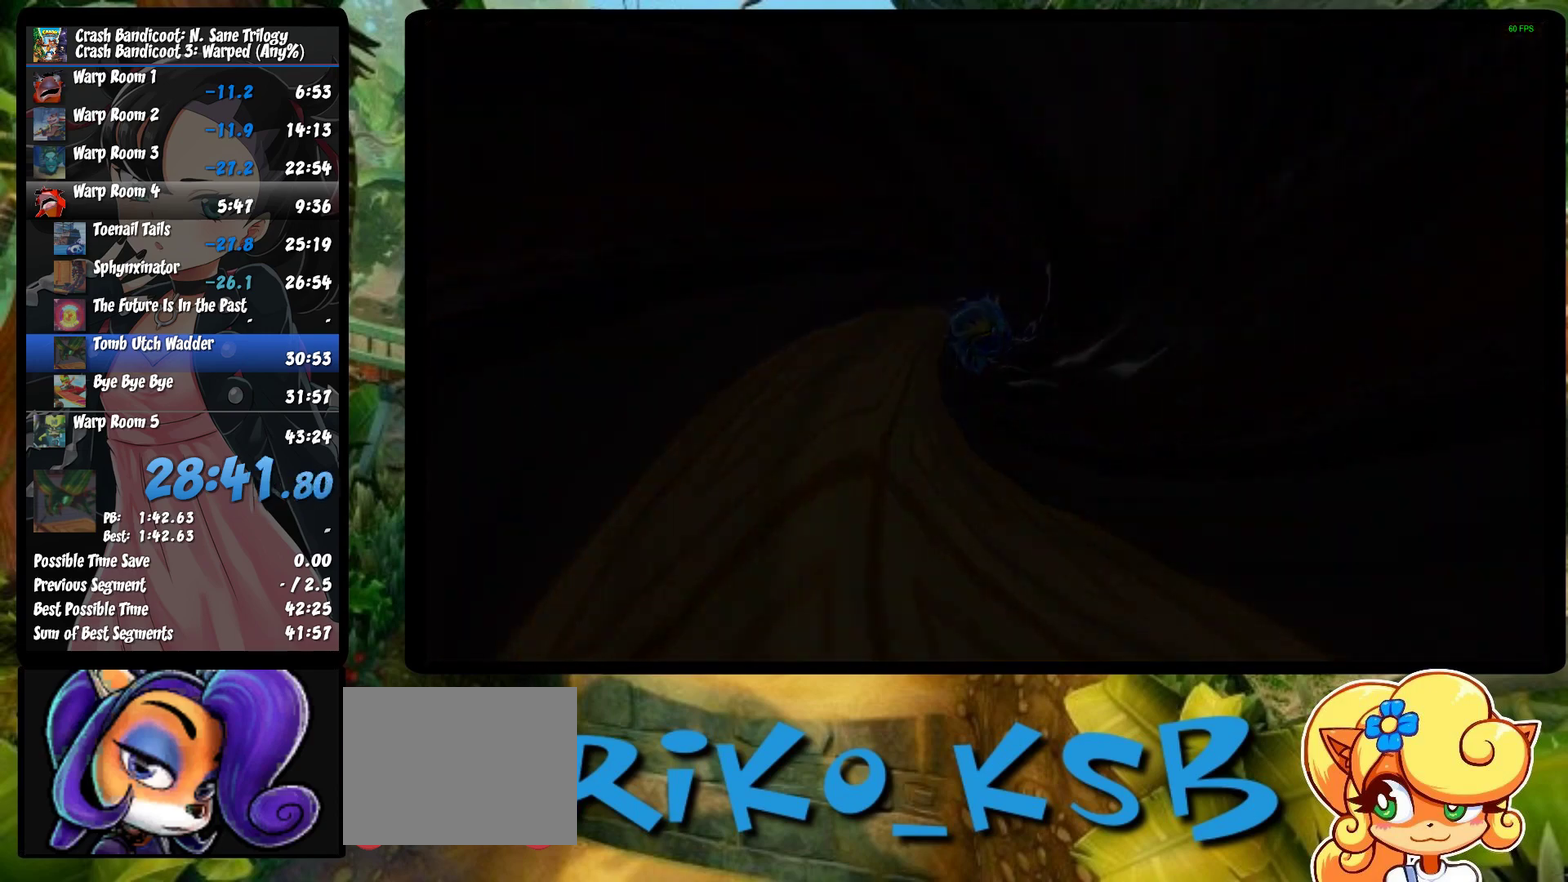
{"buttons": [], "left_stick": "center", "events": []}
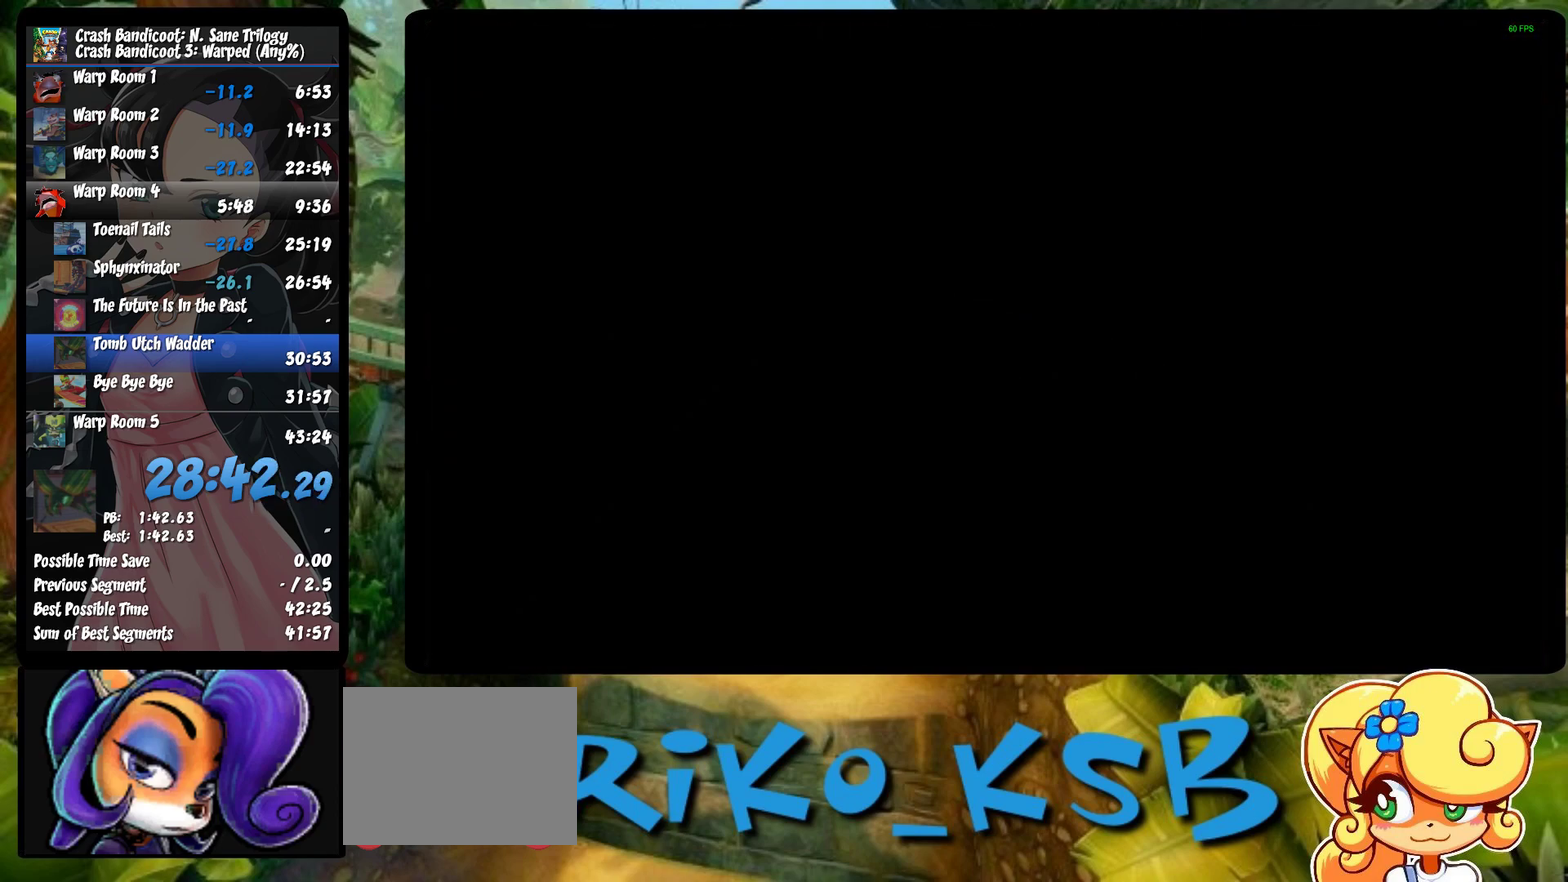
{"buttons": [], "left_stick": "center", "events": []}
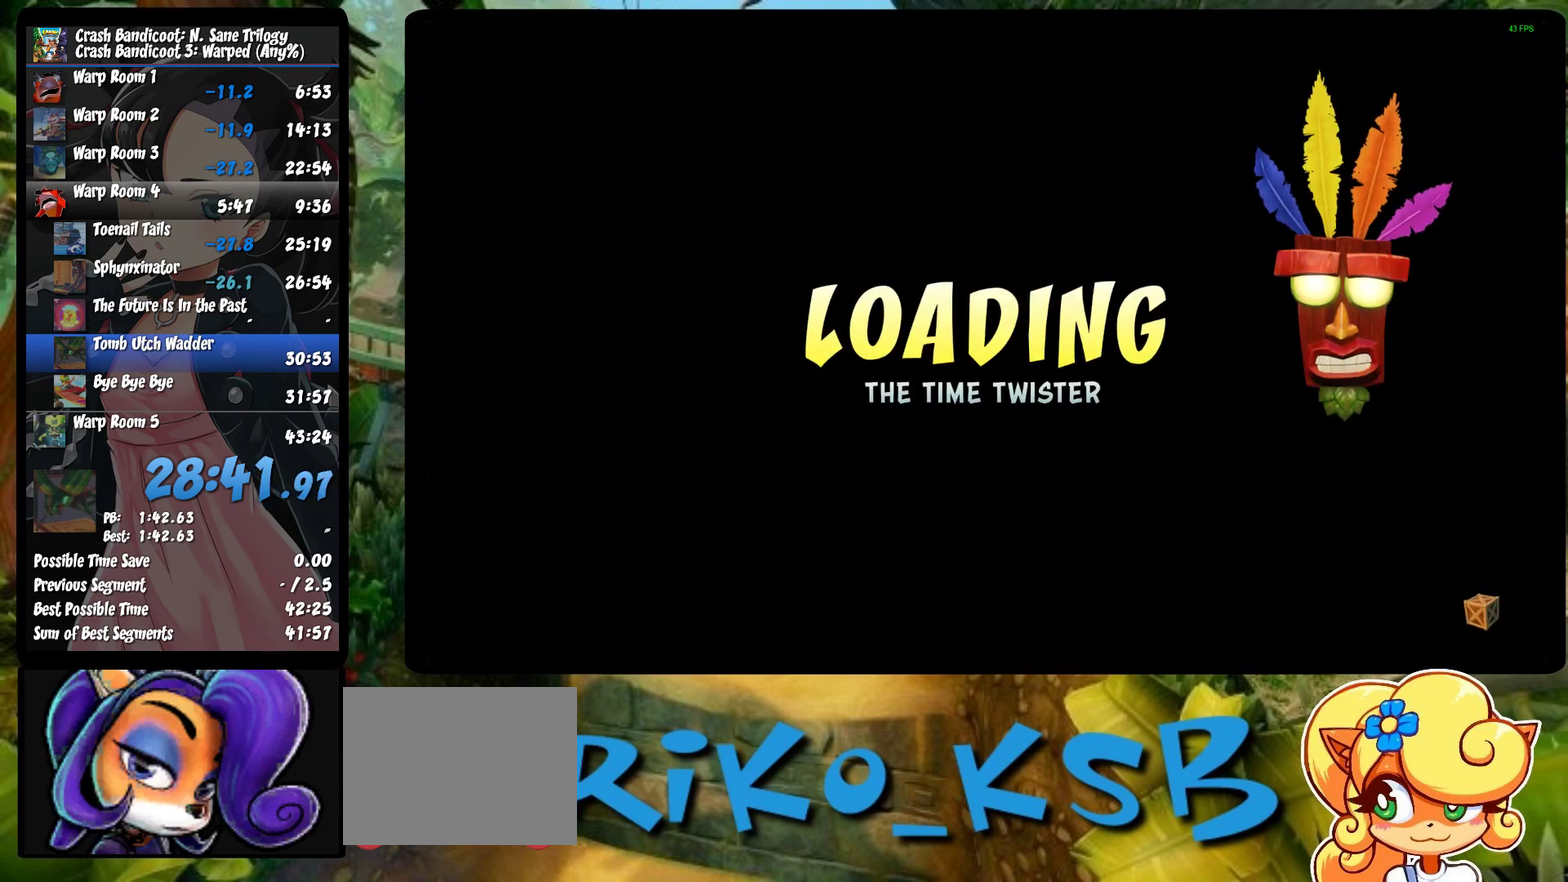
{"buttons": [], "left_stick": "center", "events": []}
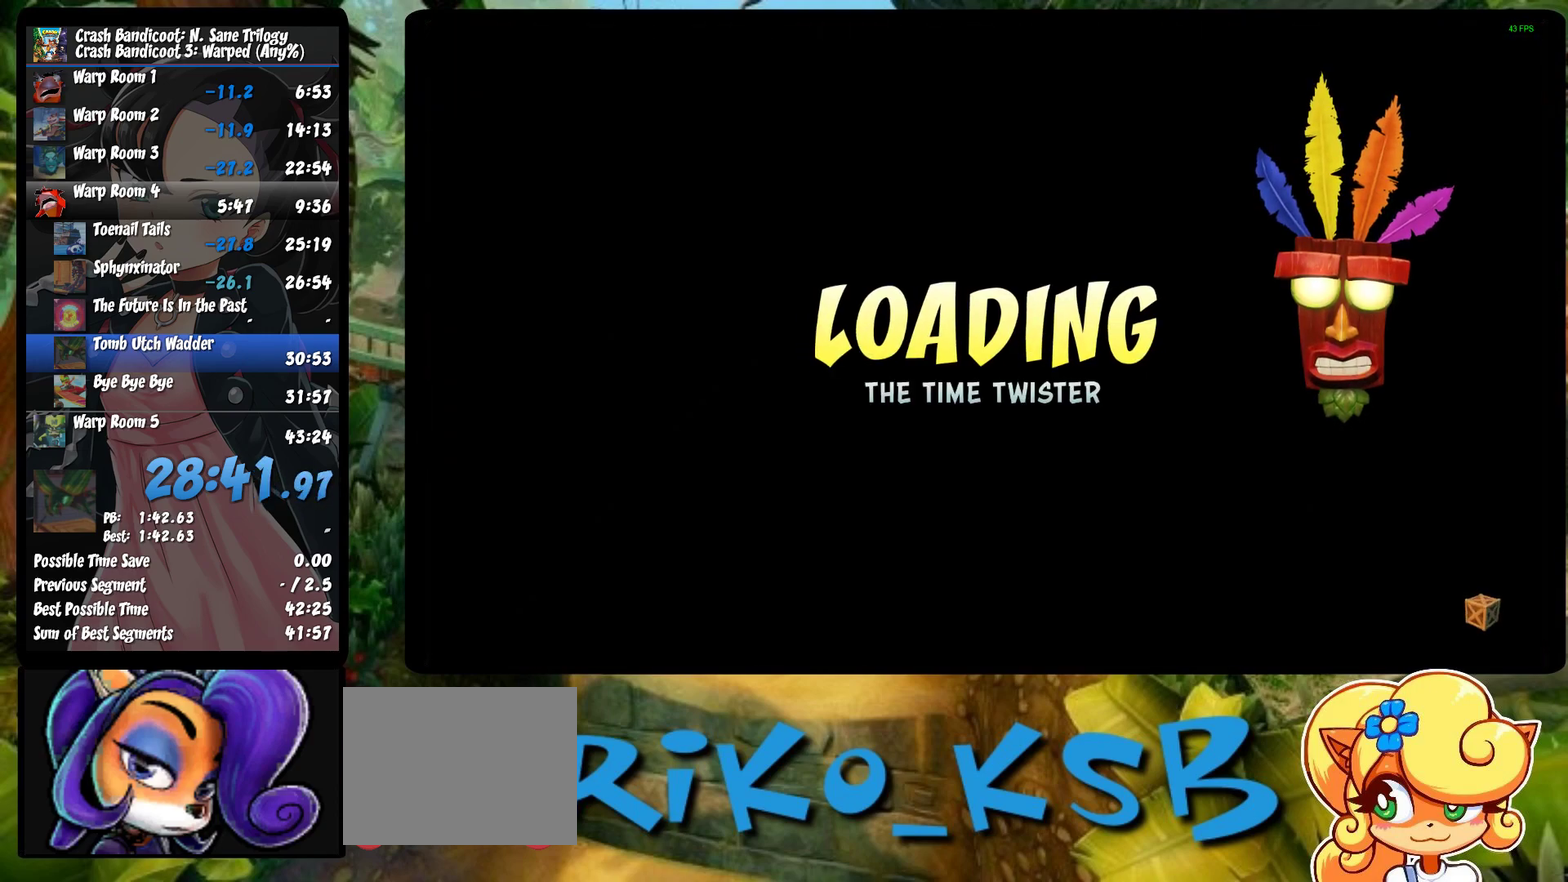
{"buttons": [], "left_stick": "center", "events": []}
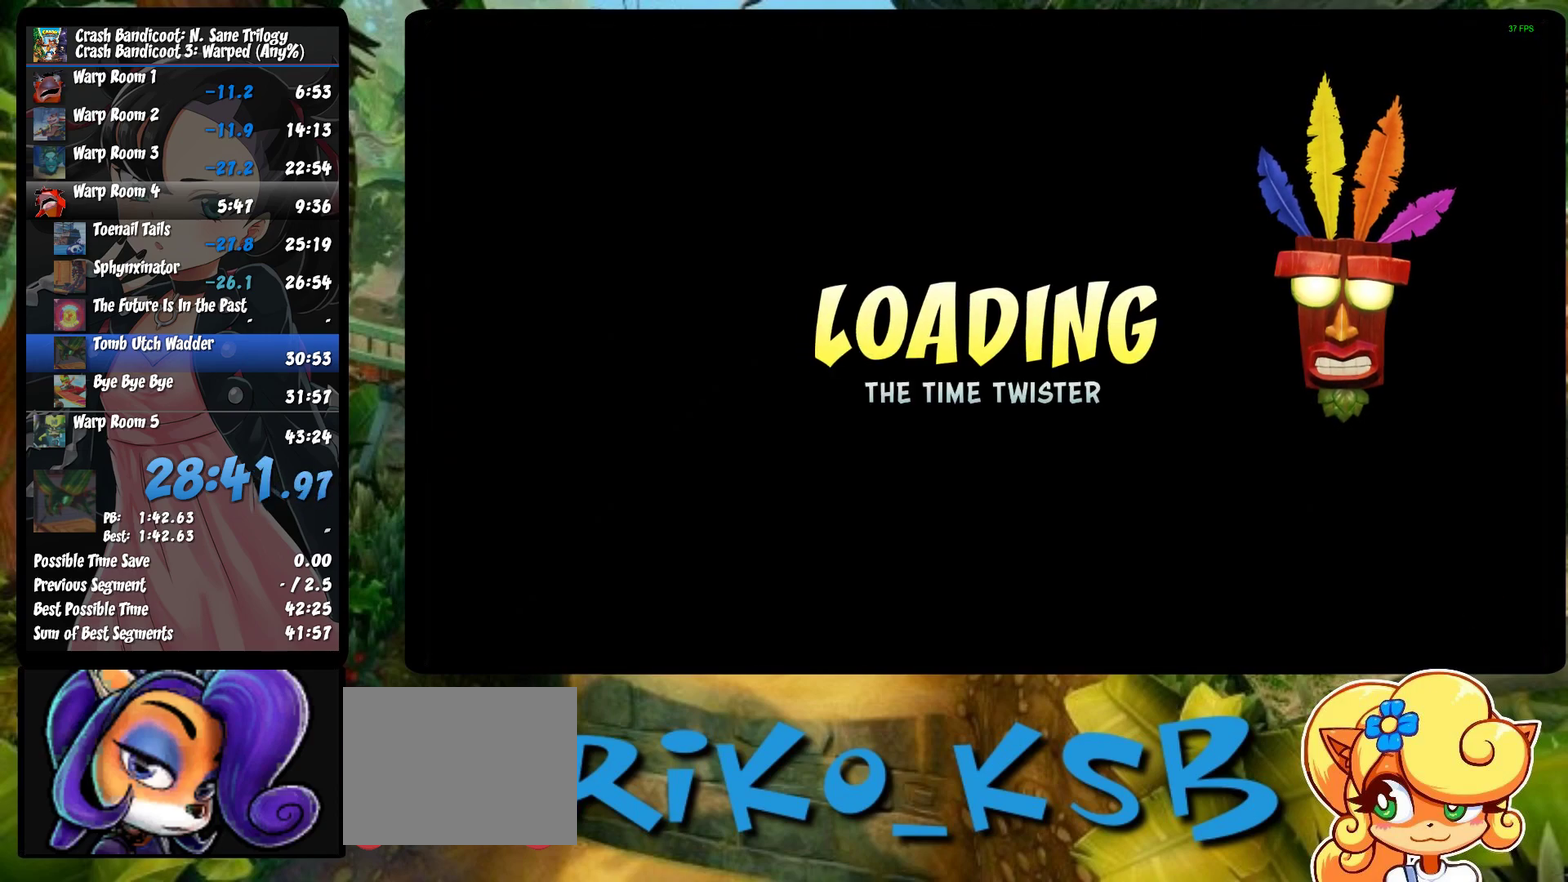
{"buttons": ["TRIANGLE"], "left_stick": "center", "events": [[50, "TRIANGLE", "down"], [133, "TRIANGLE", "up"], [200, "TRIANGLE", "down"], [267, "TRIANGLE", "up"], [333, "TRIANGLE", "down"], [400, "TRIANGLE", "up"], [467, "TRIANGLE", "down"]]}
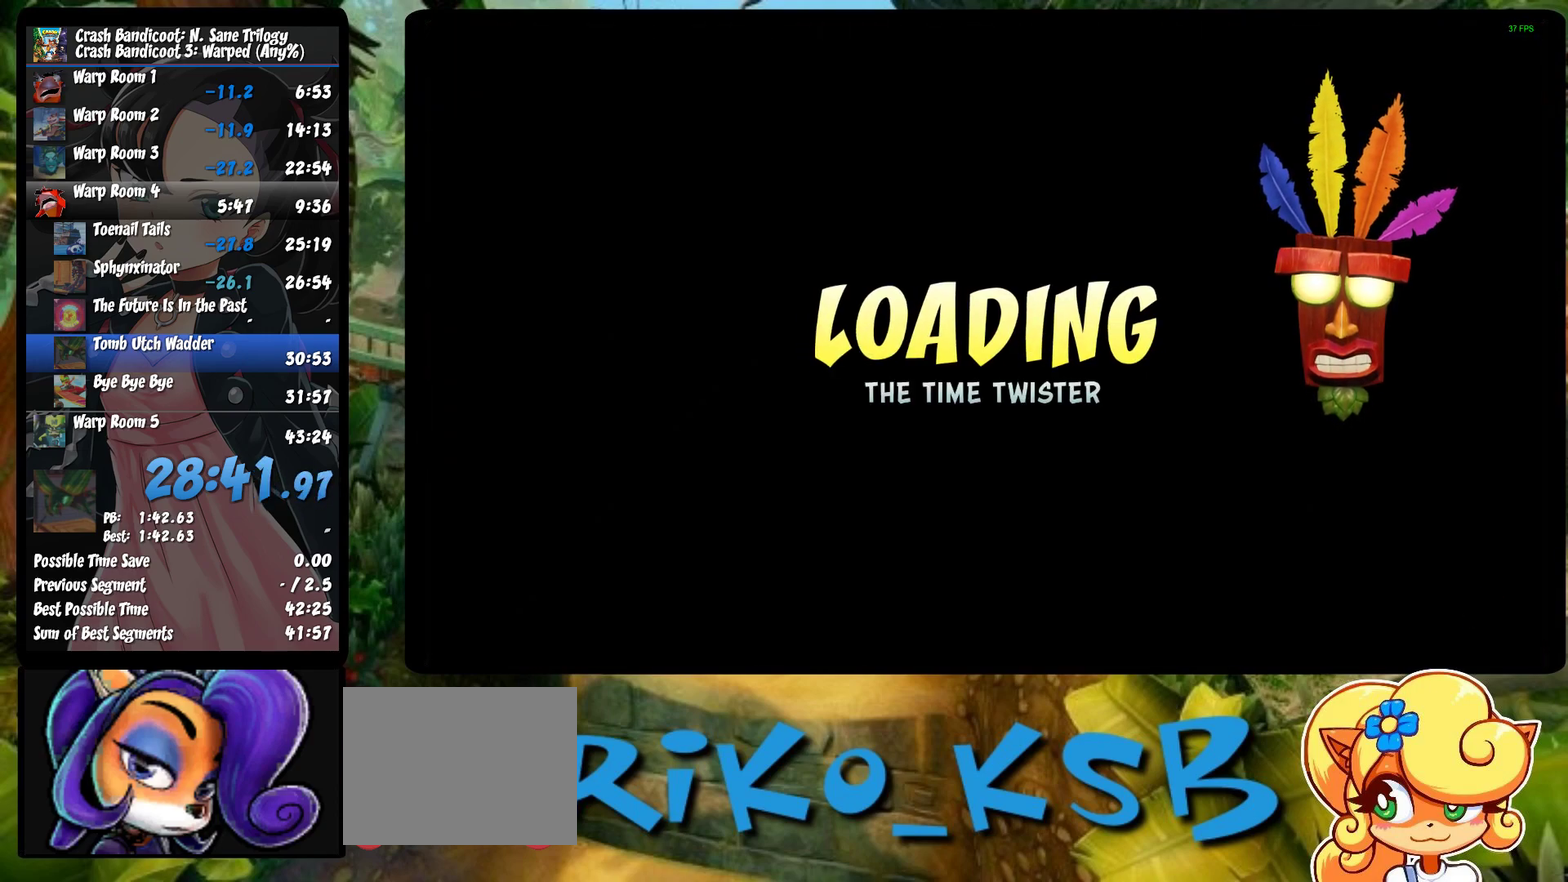
{"buttons": [], "left_stick": "center", "events": [[50, "TRIANGLE", "up"], [117, "TRIANGLE", "down"], [183, "TRIANGLE", "up"], [267, "TRIANGLE", "down"], [317, "TRIANGLE", "up"], [400, "TRIANGLE", "down"], [467, "TRIANGLE", "up"]]}
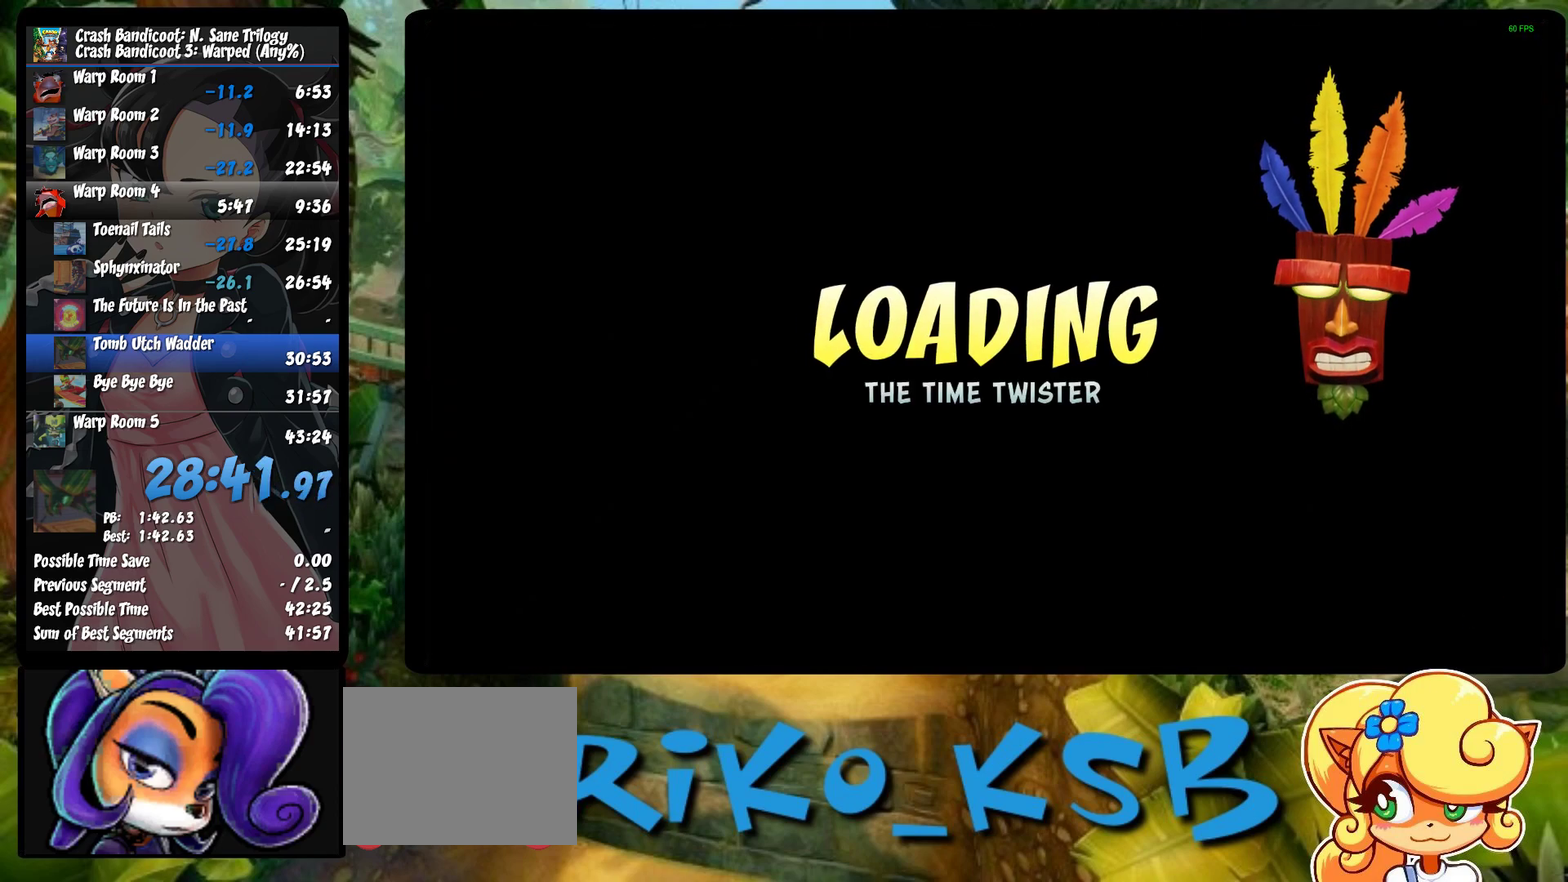
{"buttons": ["TRIANGLE"], "left_stick": "center", "events": [[50, "TRIANGLE", "down"], [117, "TRIANGLE", "up"], [183, "TRIANGLE", "down"], [250, "TRIANGLE", "up"], [333, "TRIANGLE", "down"], [400, "TRIANGLE", "up"], [483, "TRIANGLE", "down"]]}